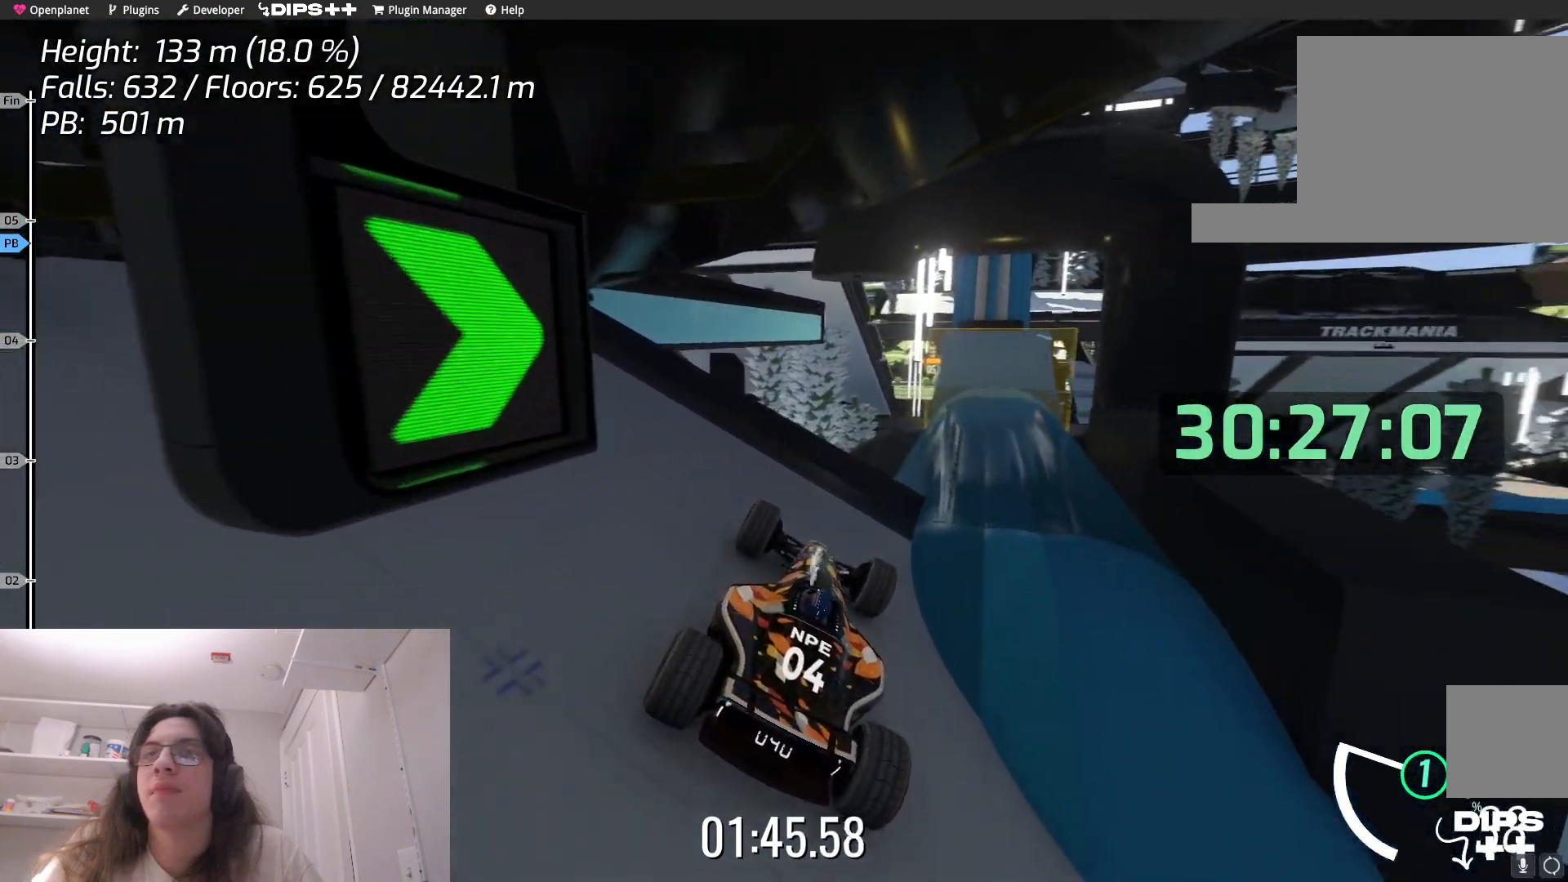
Gameplay with keyboard; each line is a JSON object with the keys held at the frame after it. "events" lists presses ("down") and releases ("up") of "down", "left", "right" and "up" between this image and that frame as [ms after this image, input, new state], when the widget could be followed in between. No other keys are recorded. Mouse input is not recorded.
{"keys": [], "events": [[184, "left", "down"], [367, "left", "up"]]}
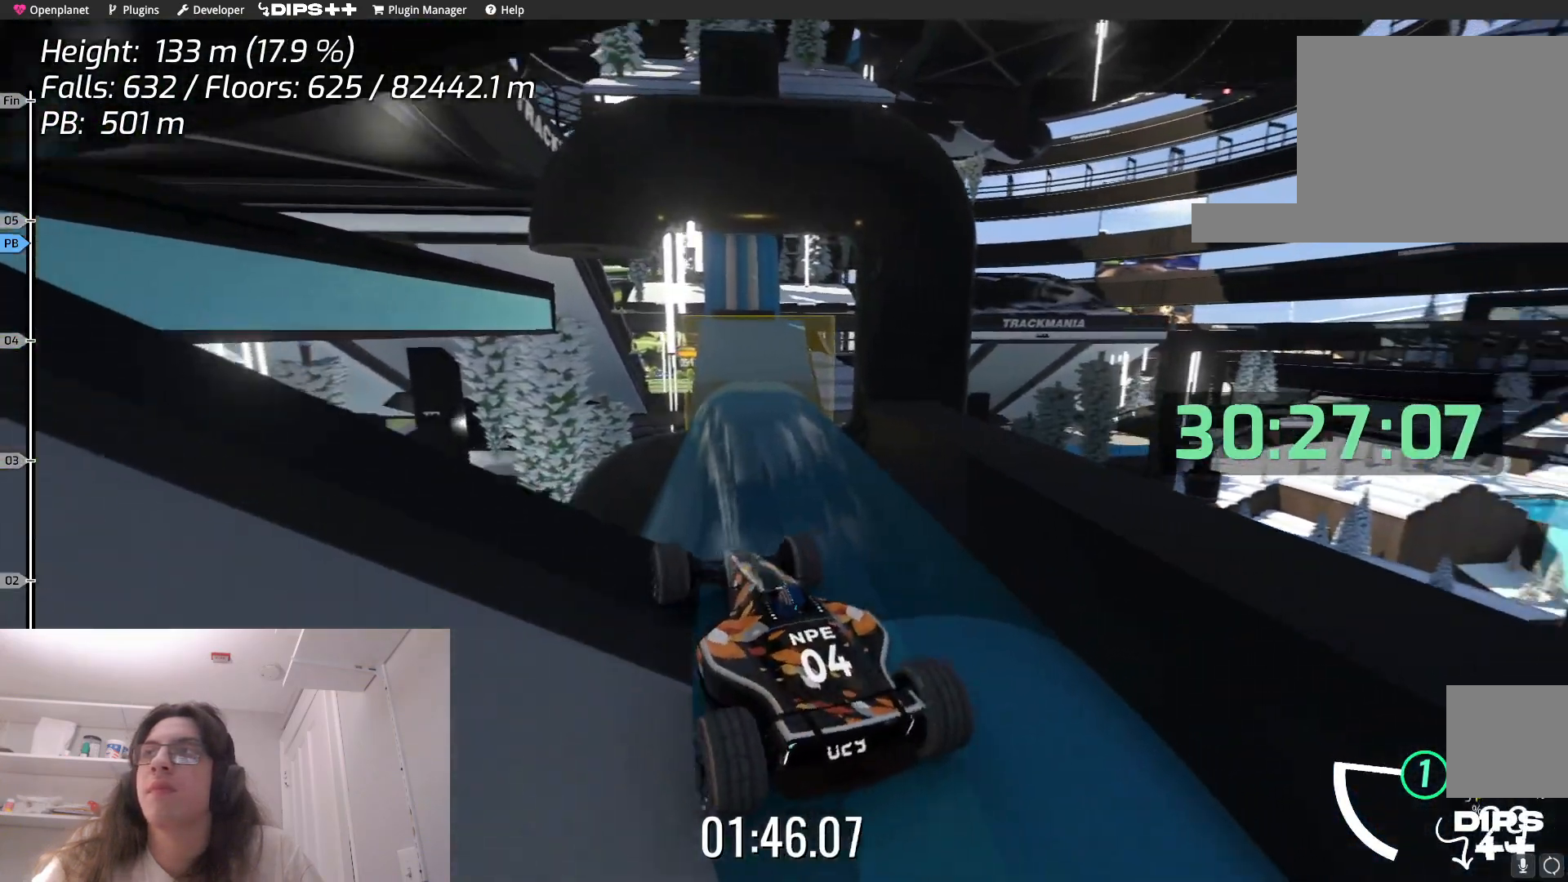
{"keys": [], "events": []}
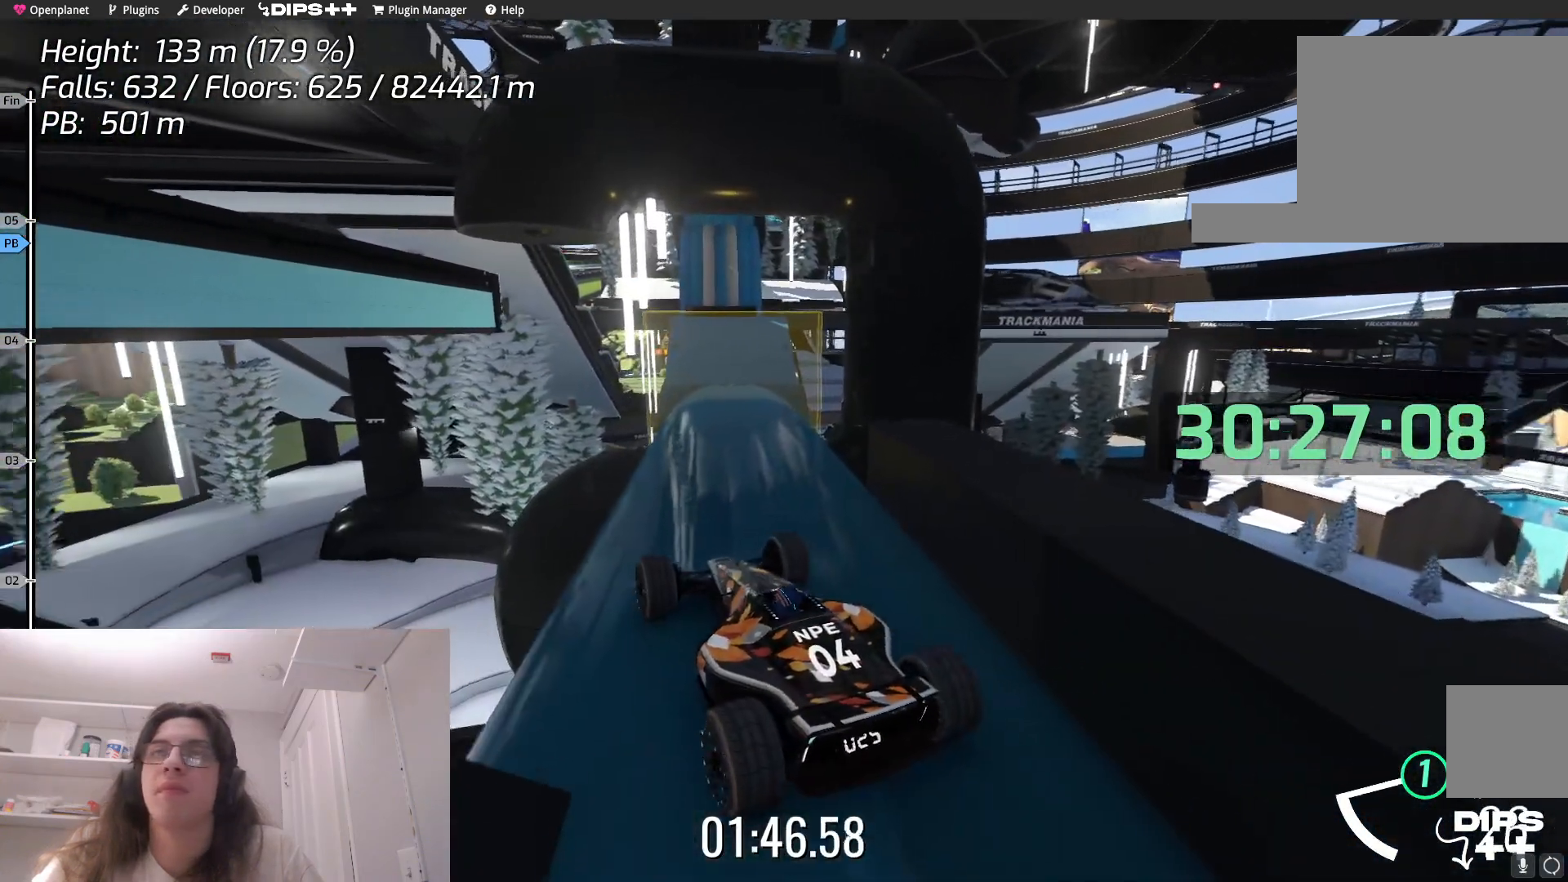
{"keys": [], "events": [[117, "right", "down"], [384, "right", "up"]]}
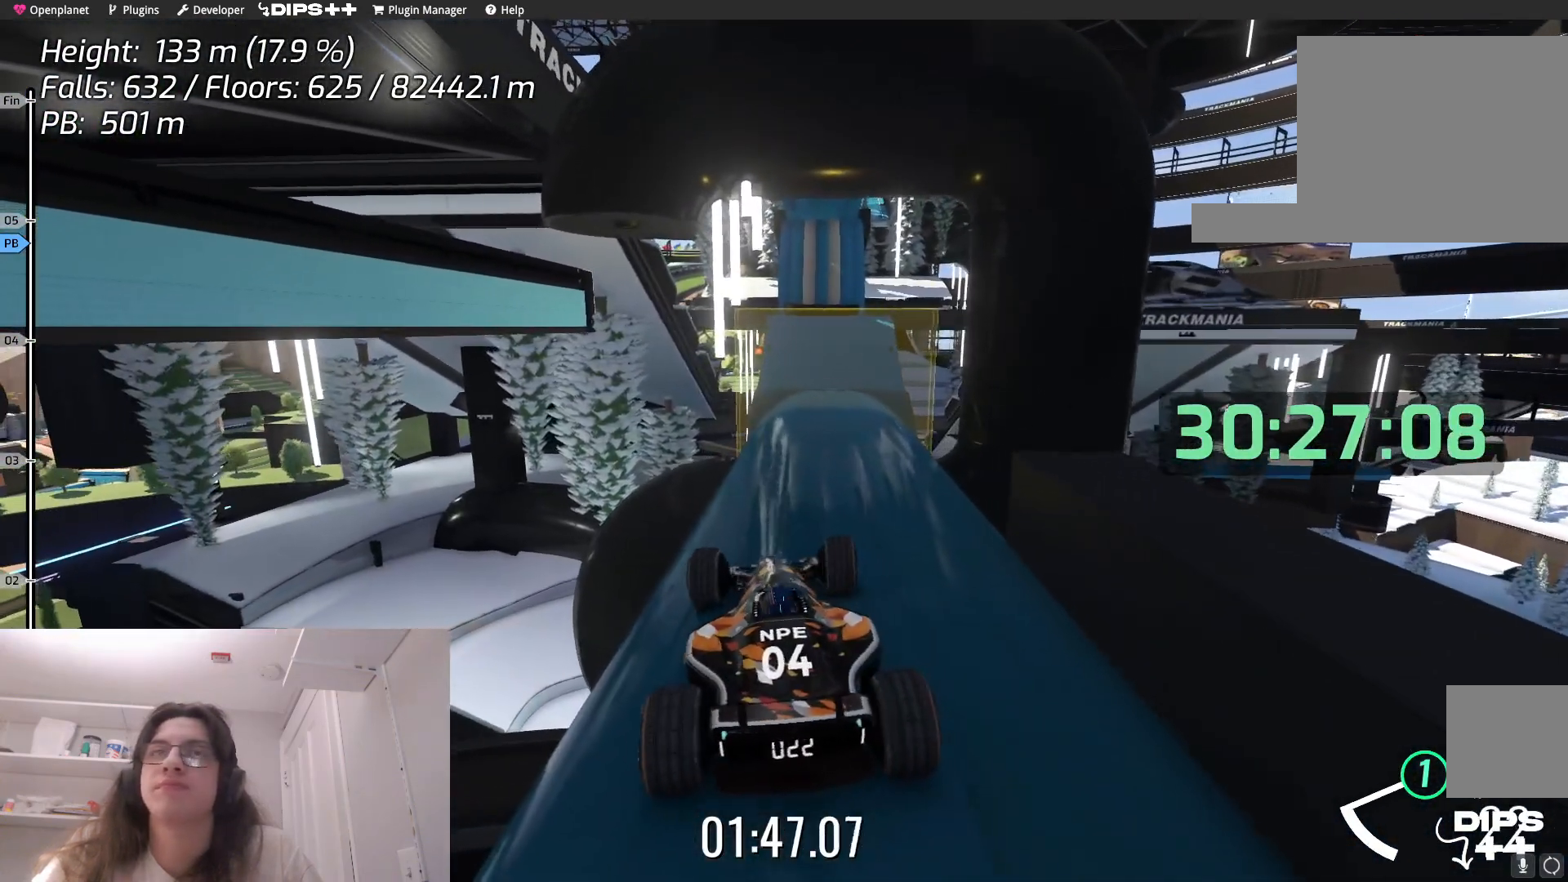
{"keys": ["right"], "events": [[334, "right", "down"]]}
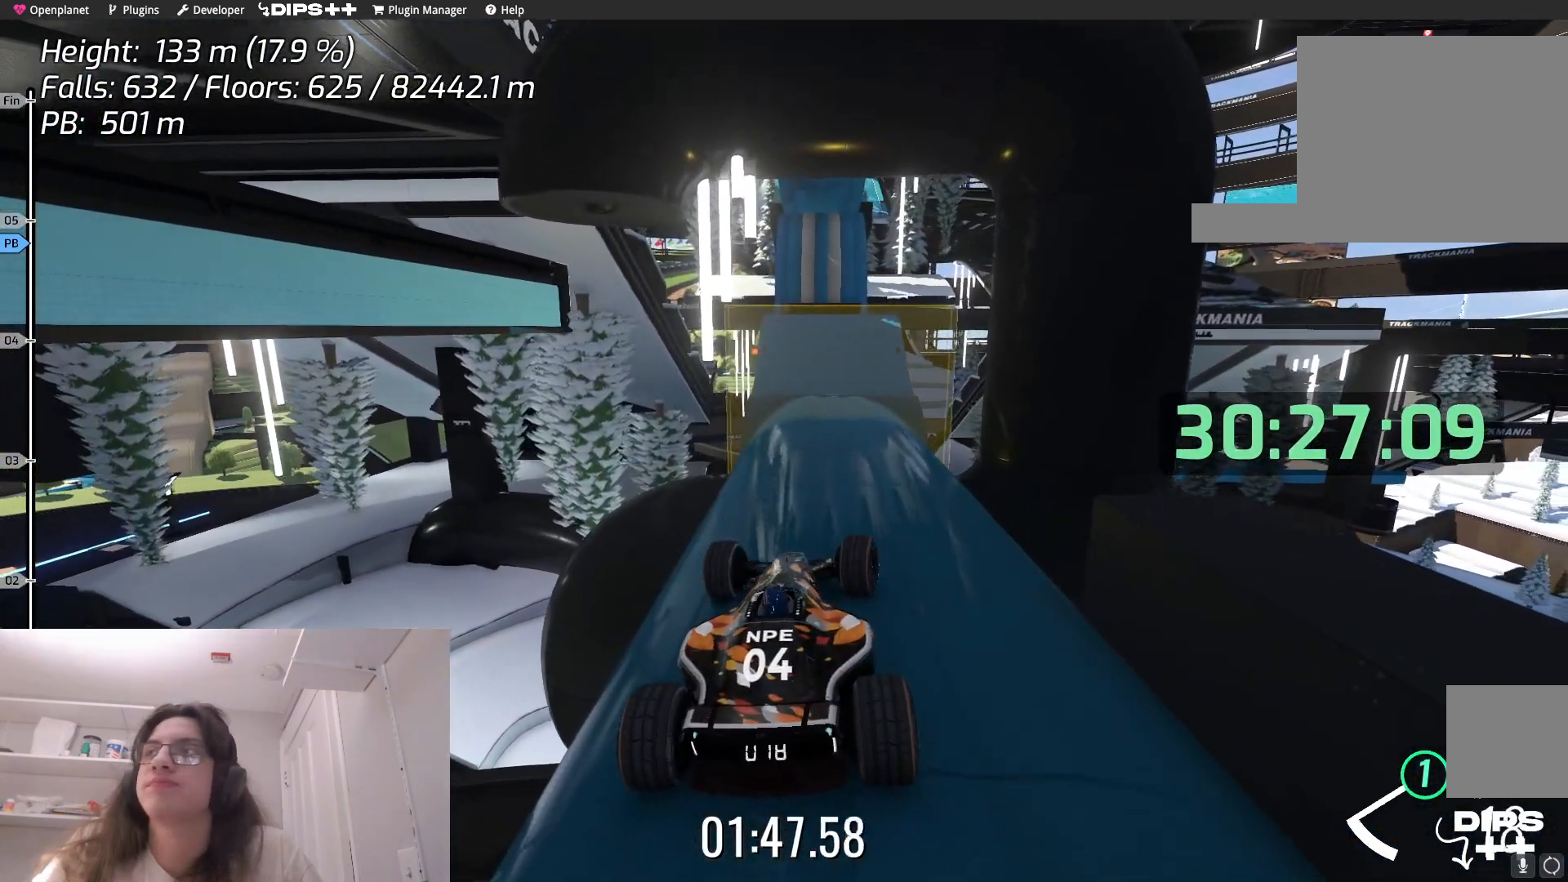
{"keys": ["up"], "events": [[34, "right", "up"], [467, "up", "down"]]}
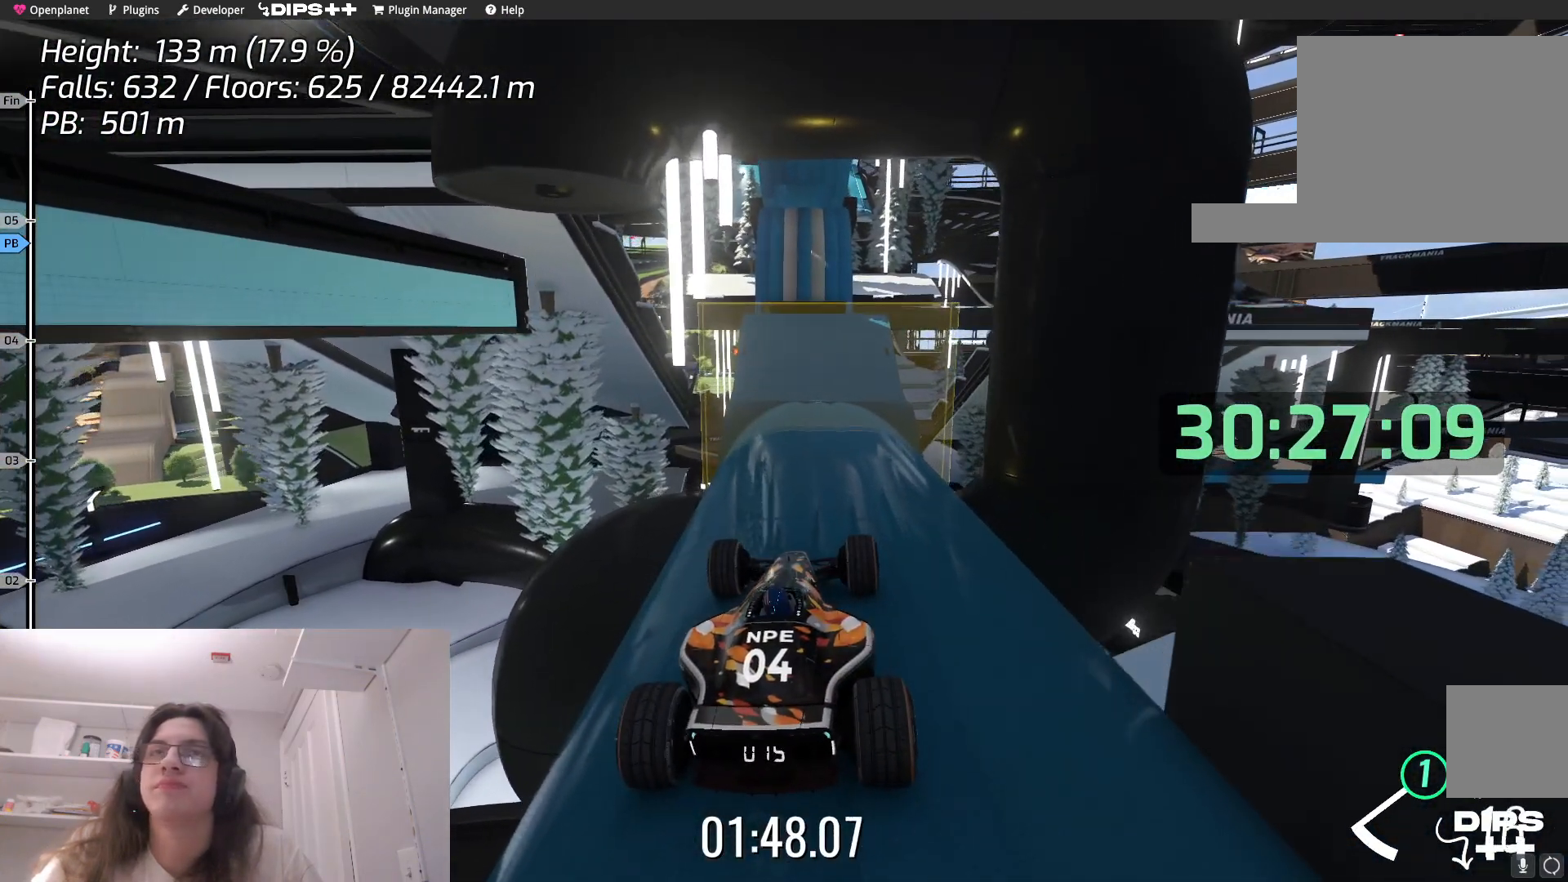
{"keys": ["left"], "events": [[267, "up", "up"], [450, "left", "down"]]}
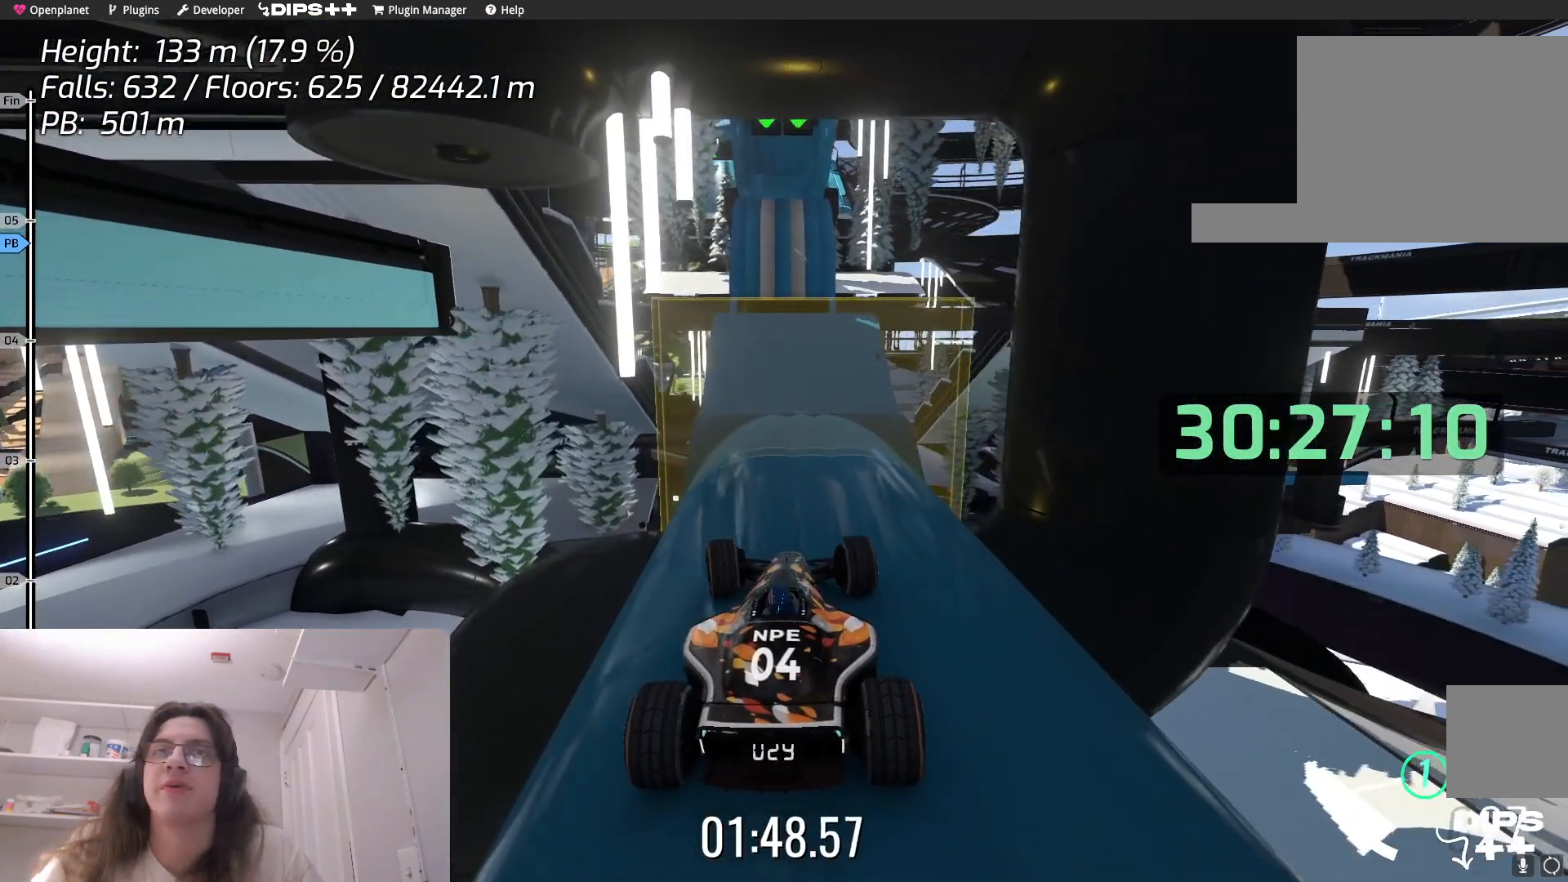
{"keys": [], "events": [[50, "left", "up"]]}
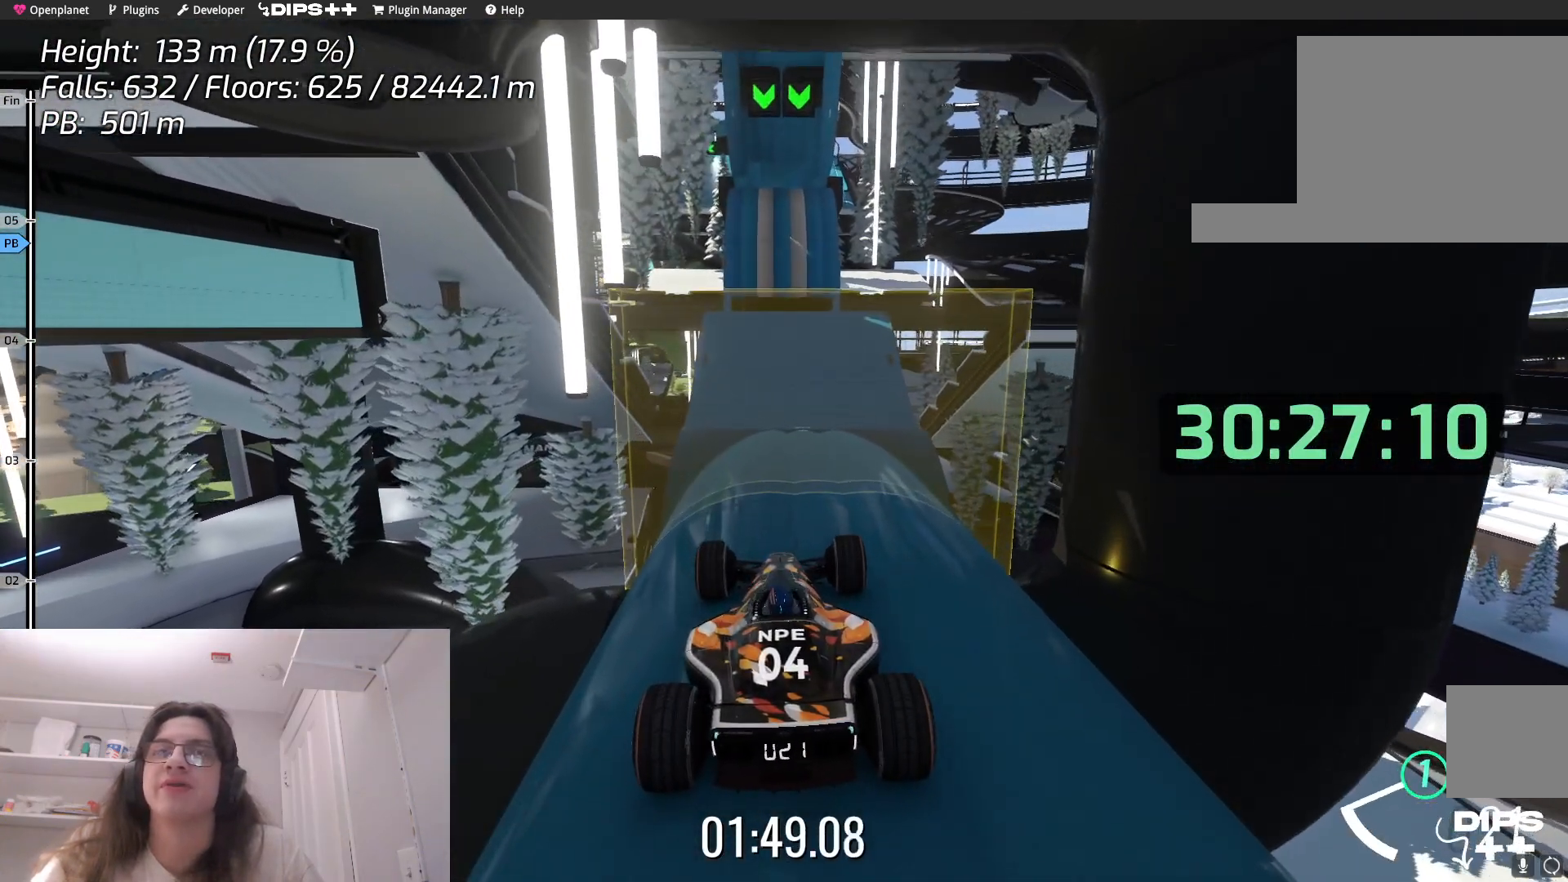
{"keys": ["up"], "events": [[234, "up", "down"]]}
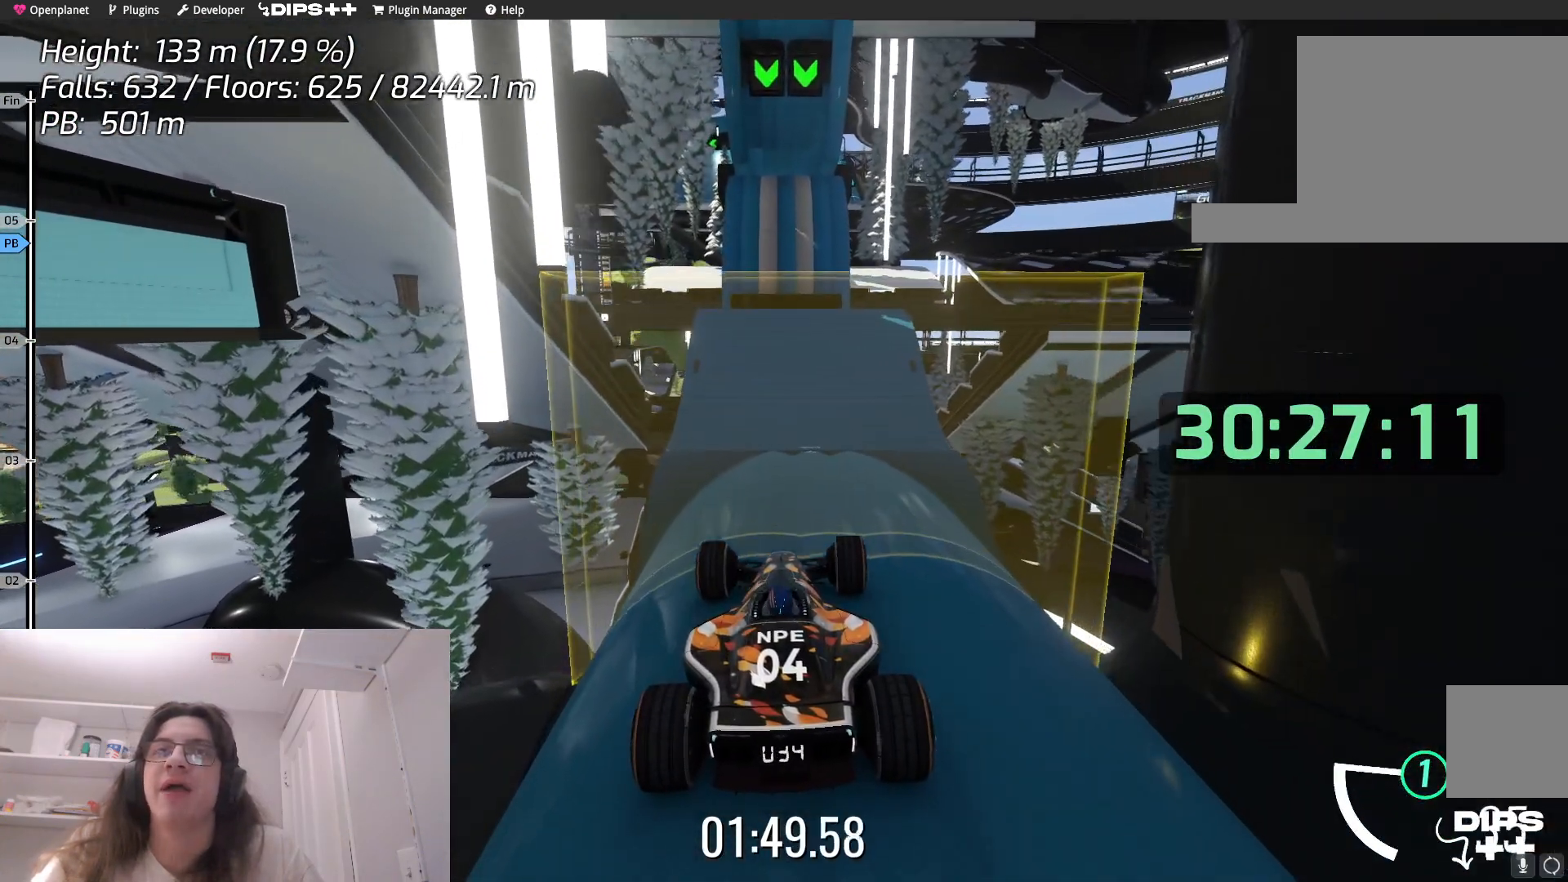
{"keys": ["up"], "events": [[234, "right", "down"], [317, "right", "up"]]}
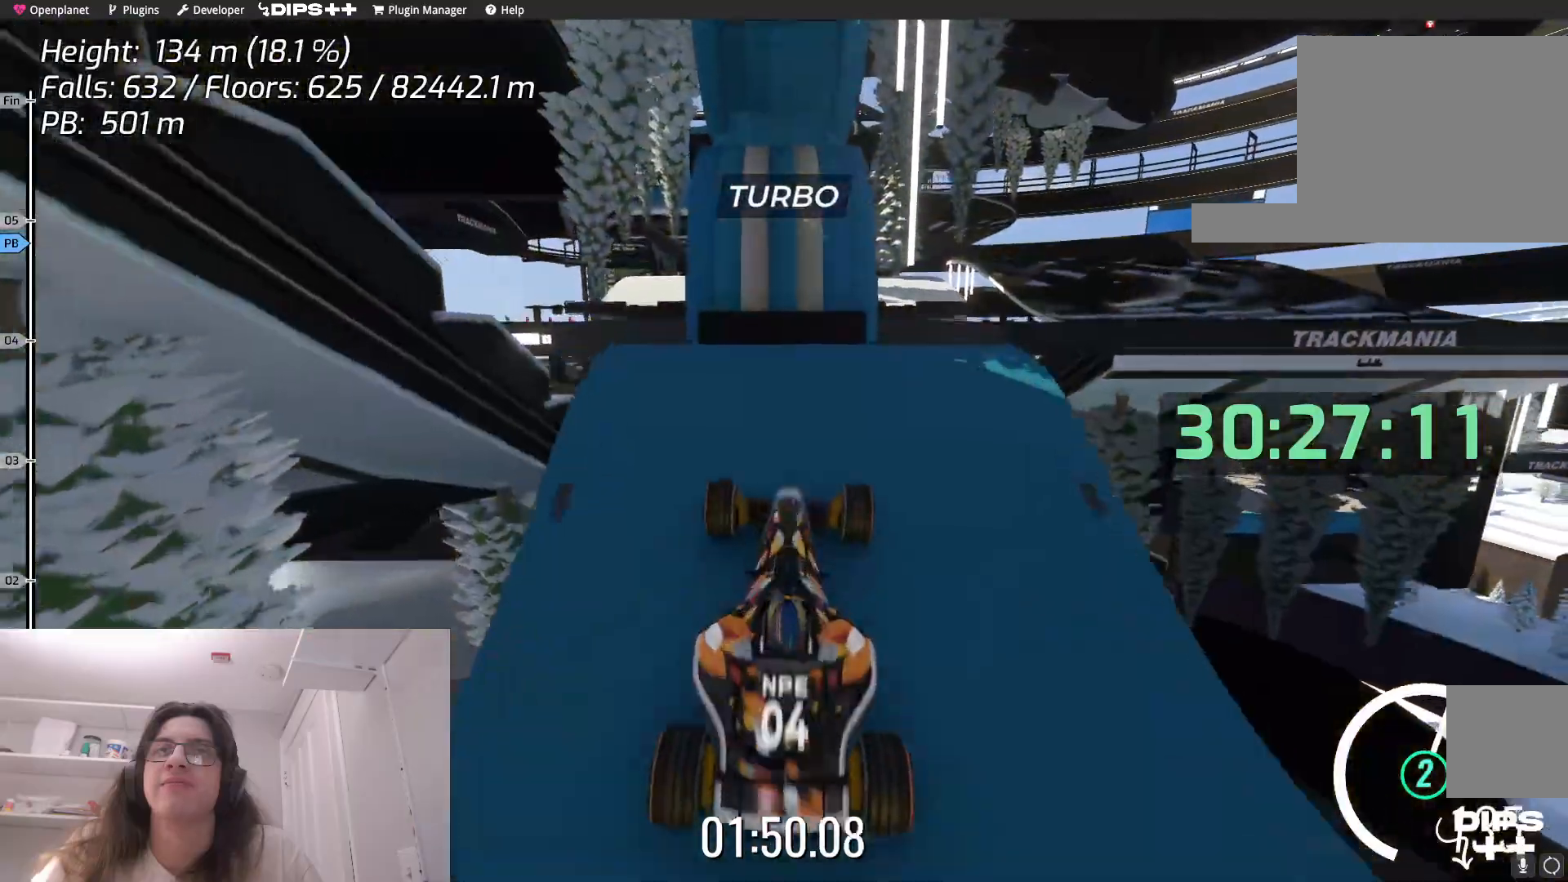
{"keys": ["down", "left"], "events": [[217, "left", "down"], [234, "up", "up"], [417, "down", "down"]]}
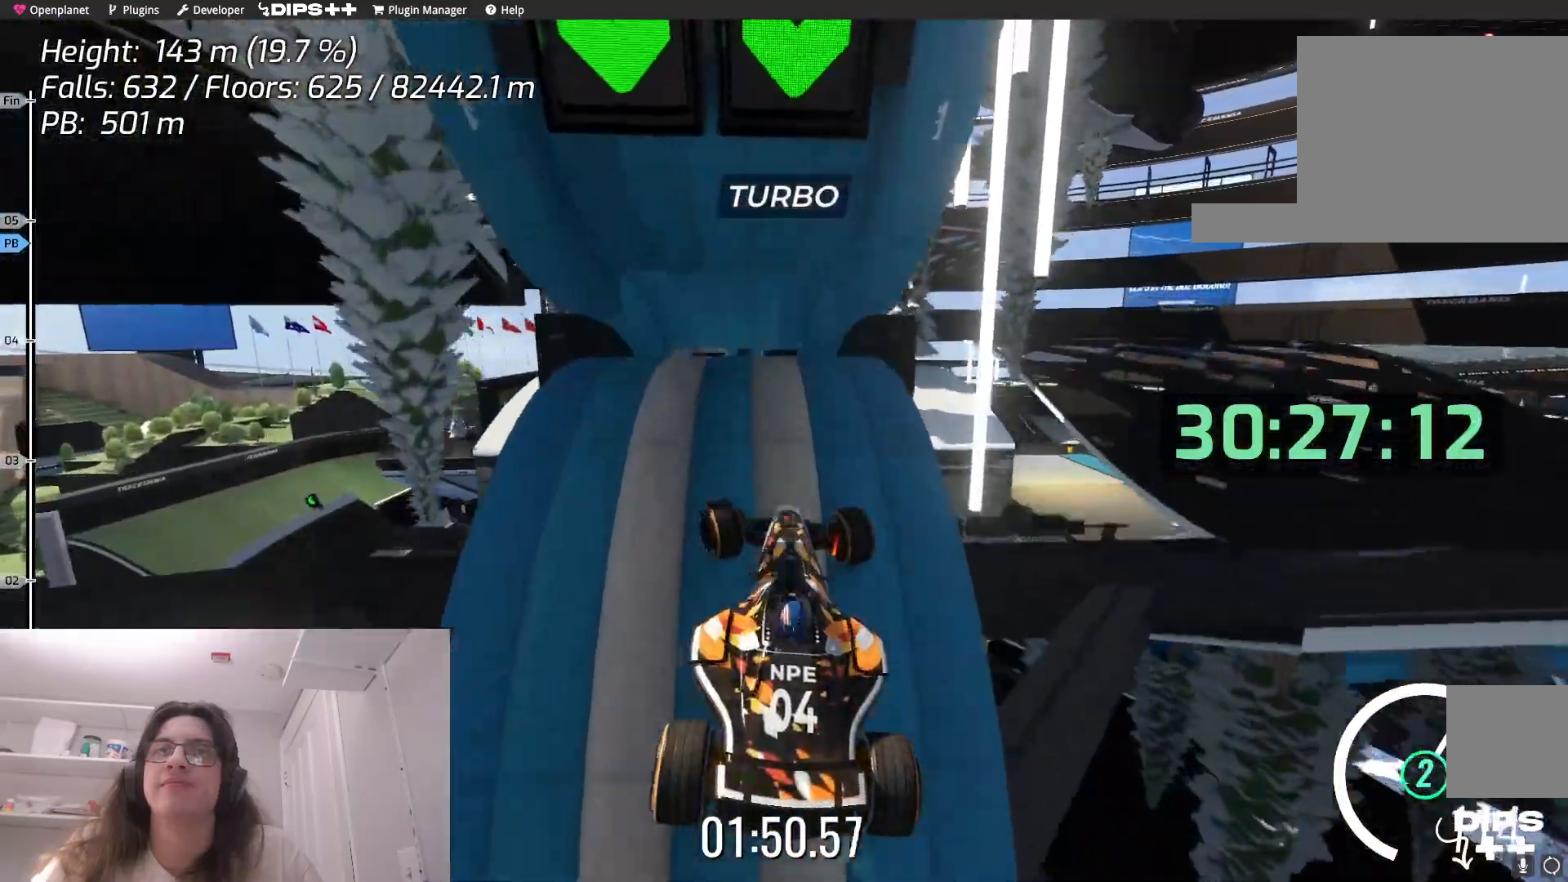
{"keys": ["down"], "events": [[200, "left", "up"]]}
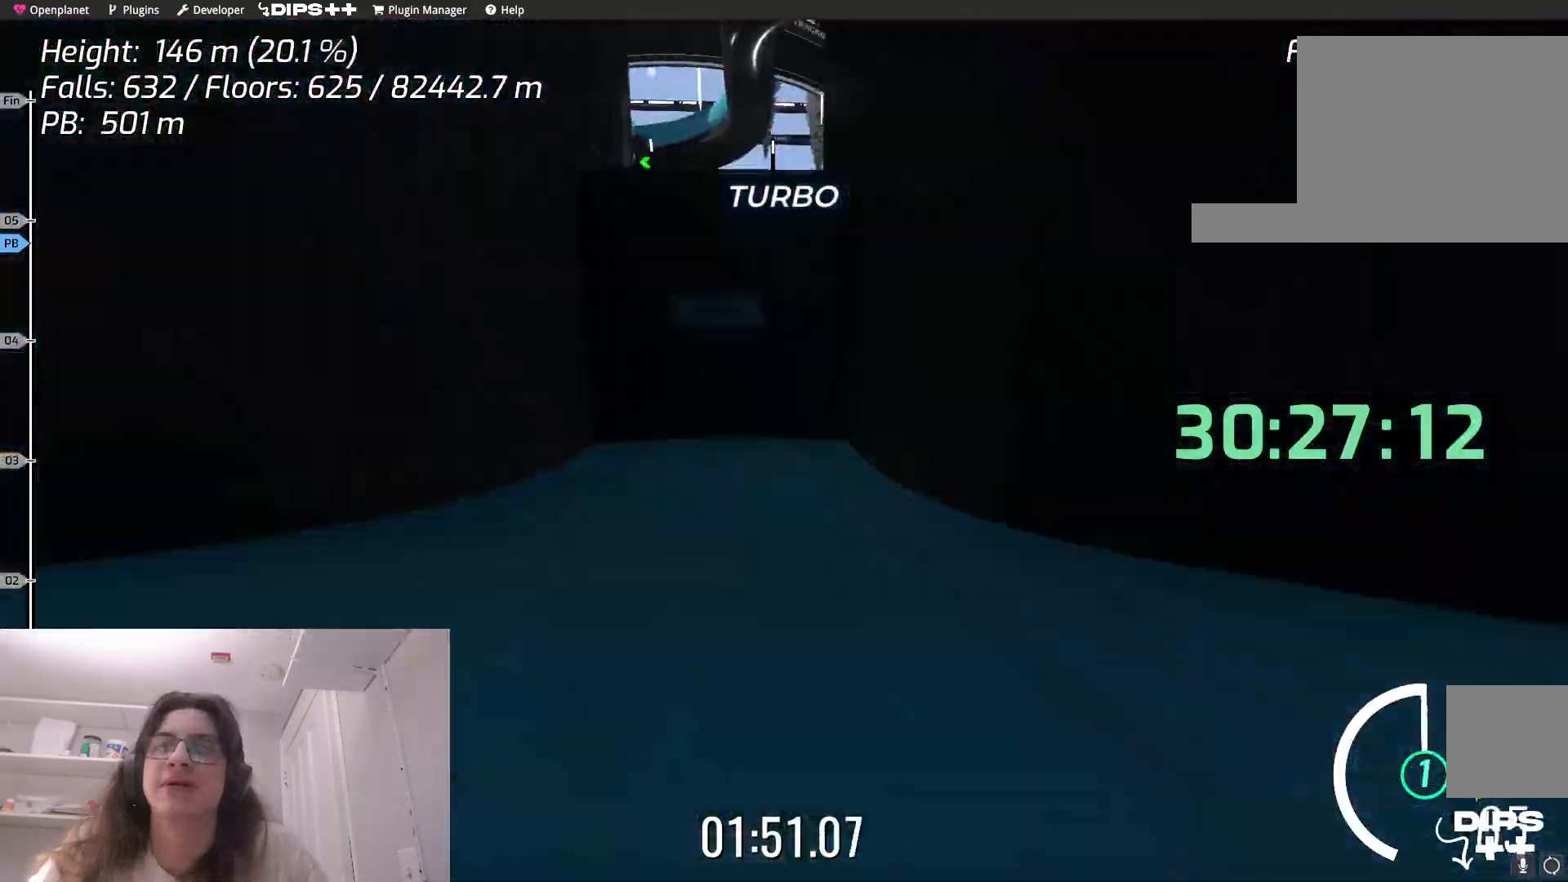
{"keys": ["right"], "events": [[117, "down", "up"], [367, "right", "down"]]}
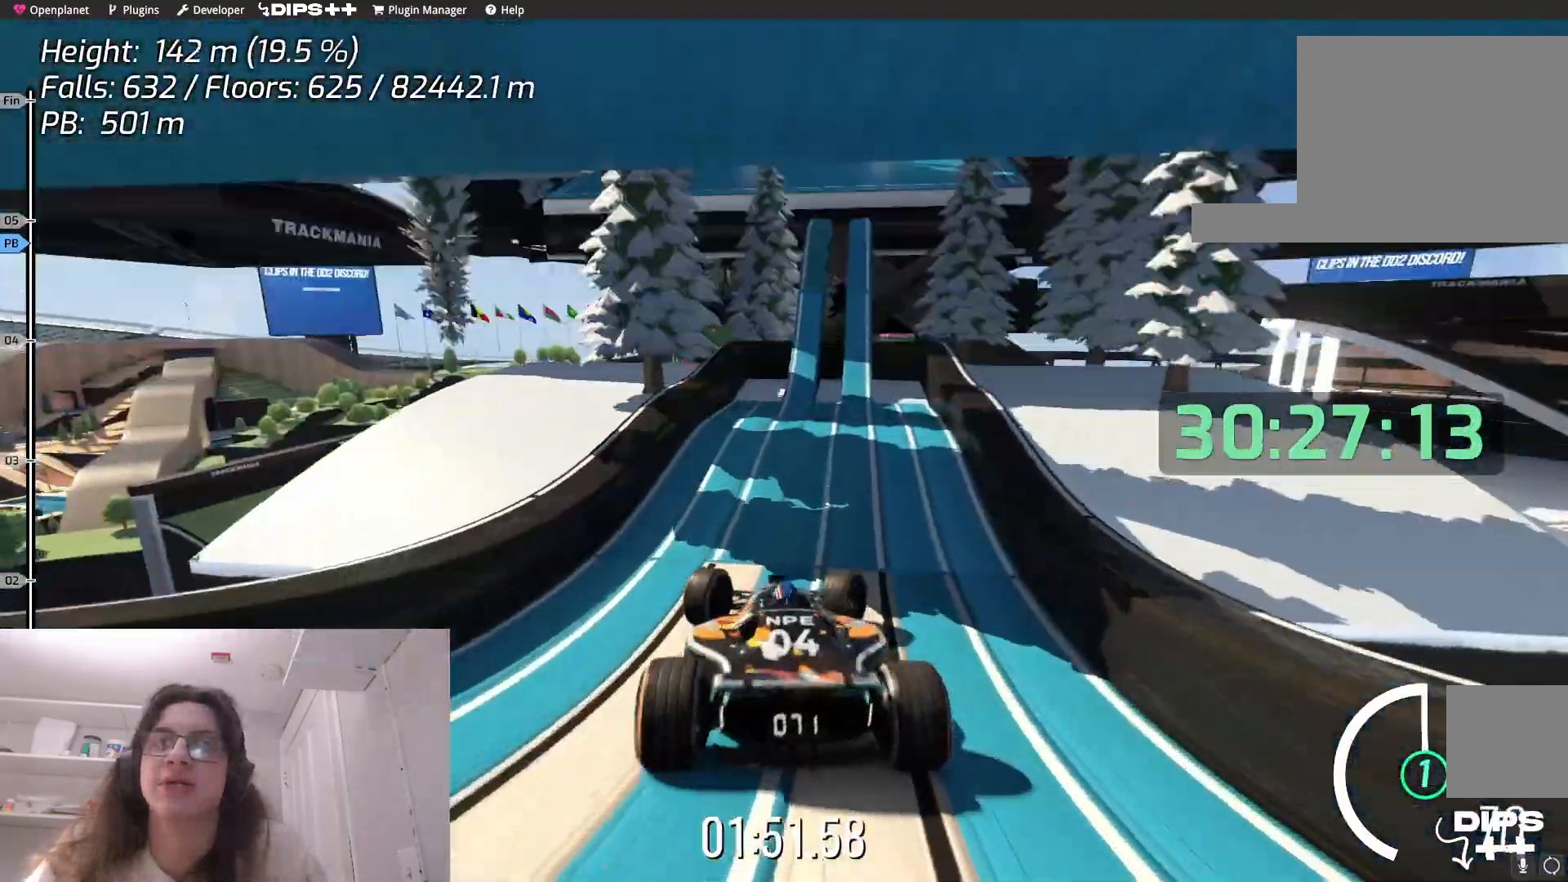
{"keys": [], "events": [[17, "right", "up"]]}
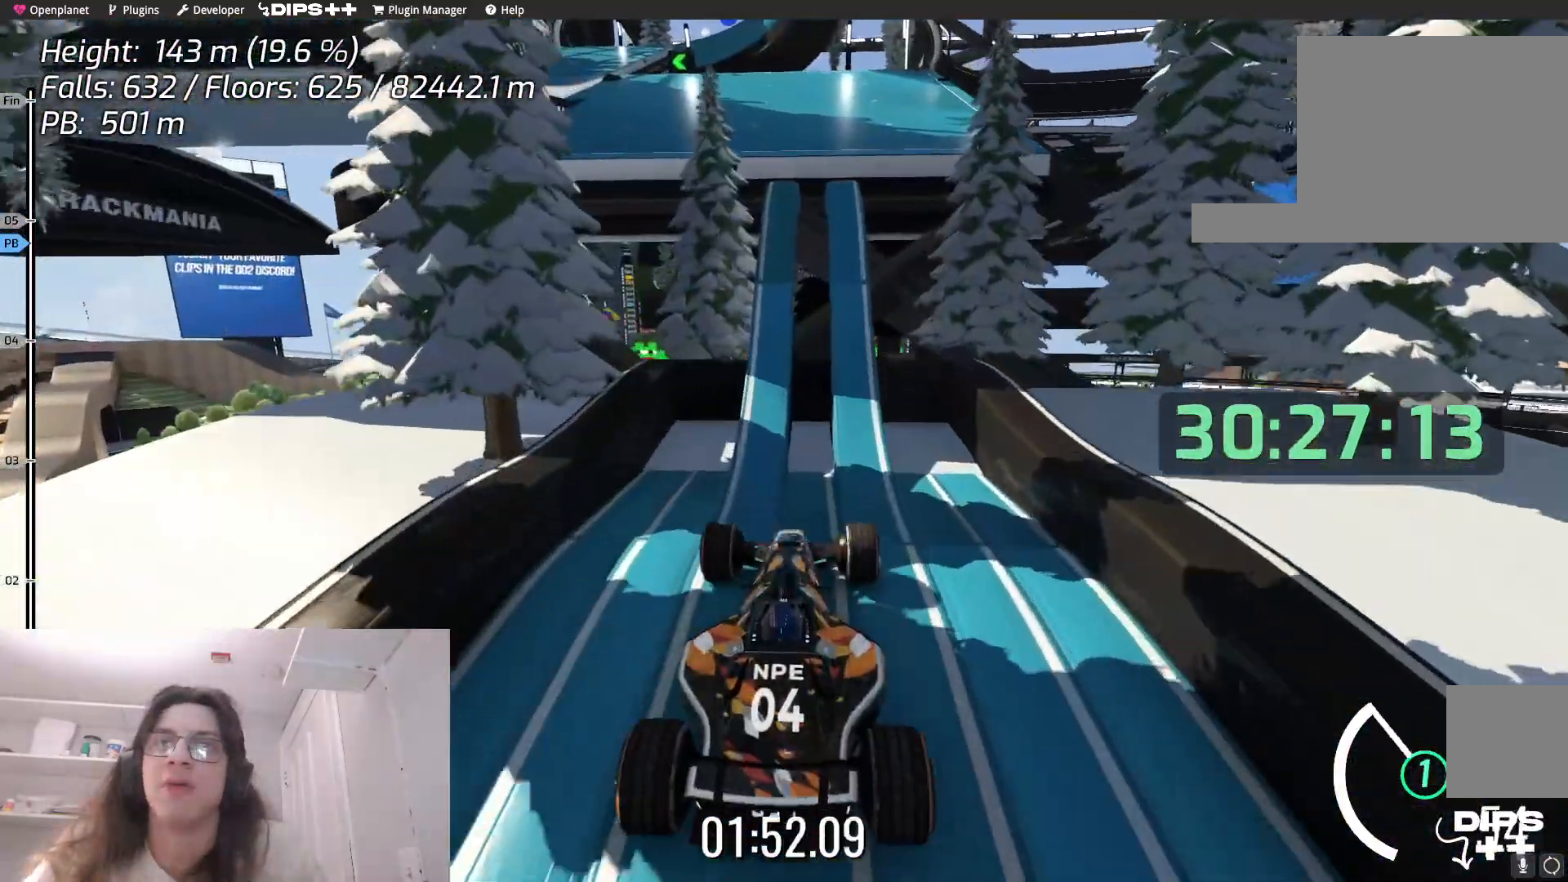
{"keys": [], "events": [[284, "up", "down"], [417, "up", "up"]]}
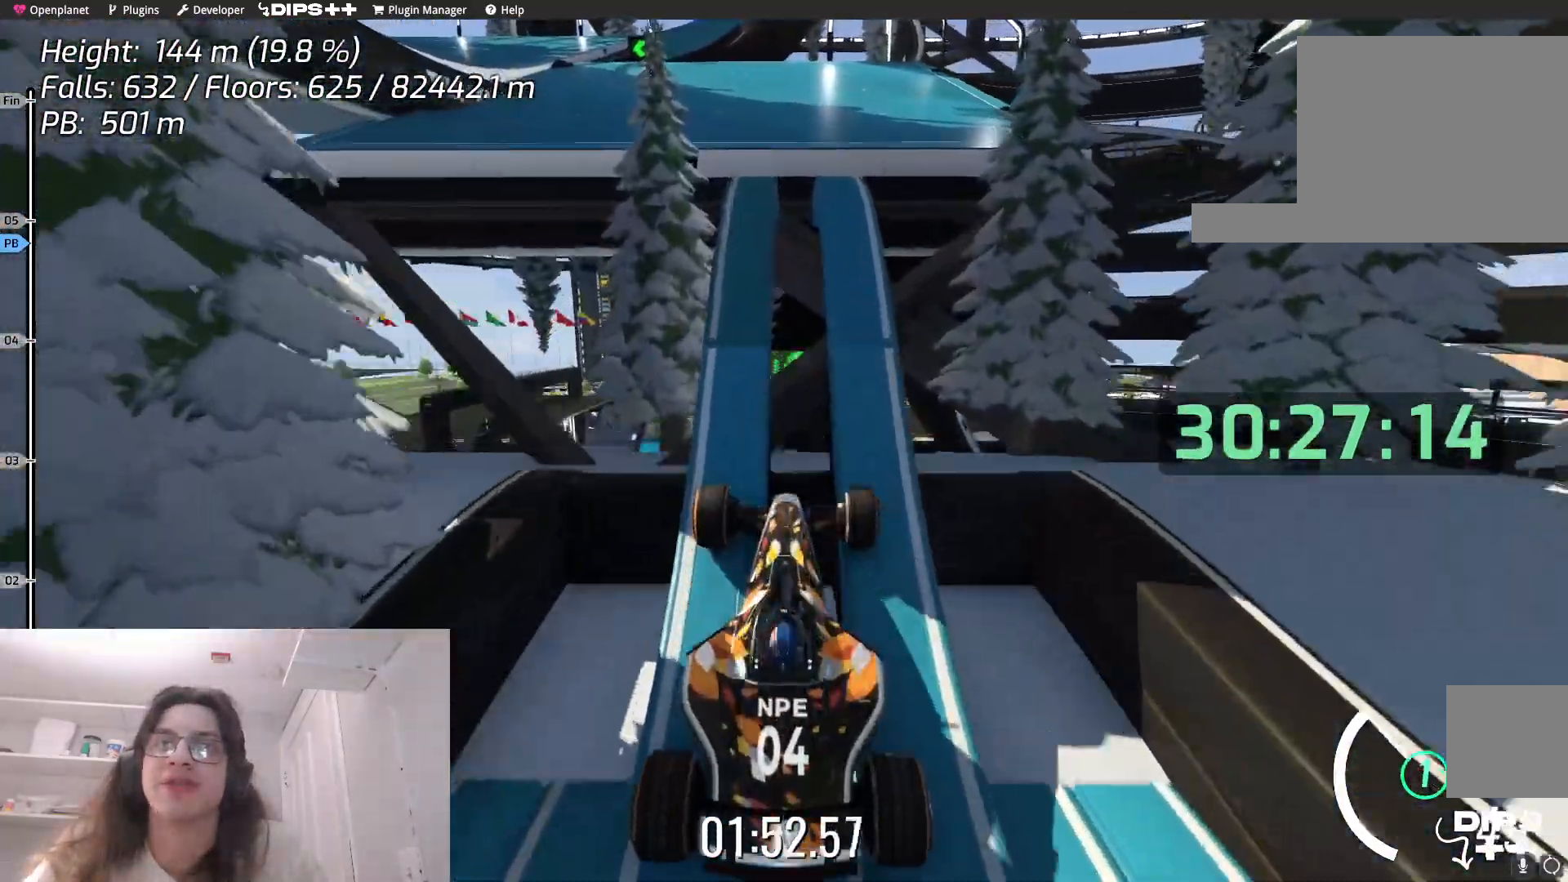
{"keys": ["up"], "events": [[384, "up", "down"]]}
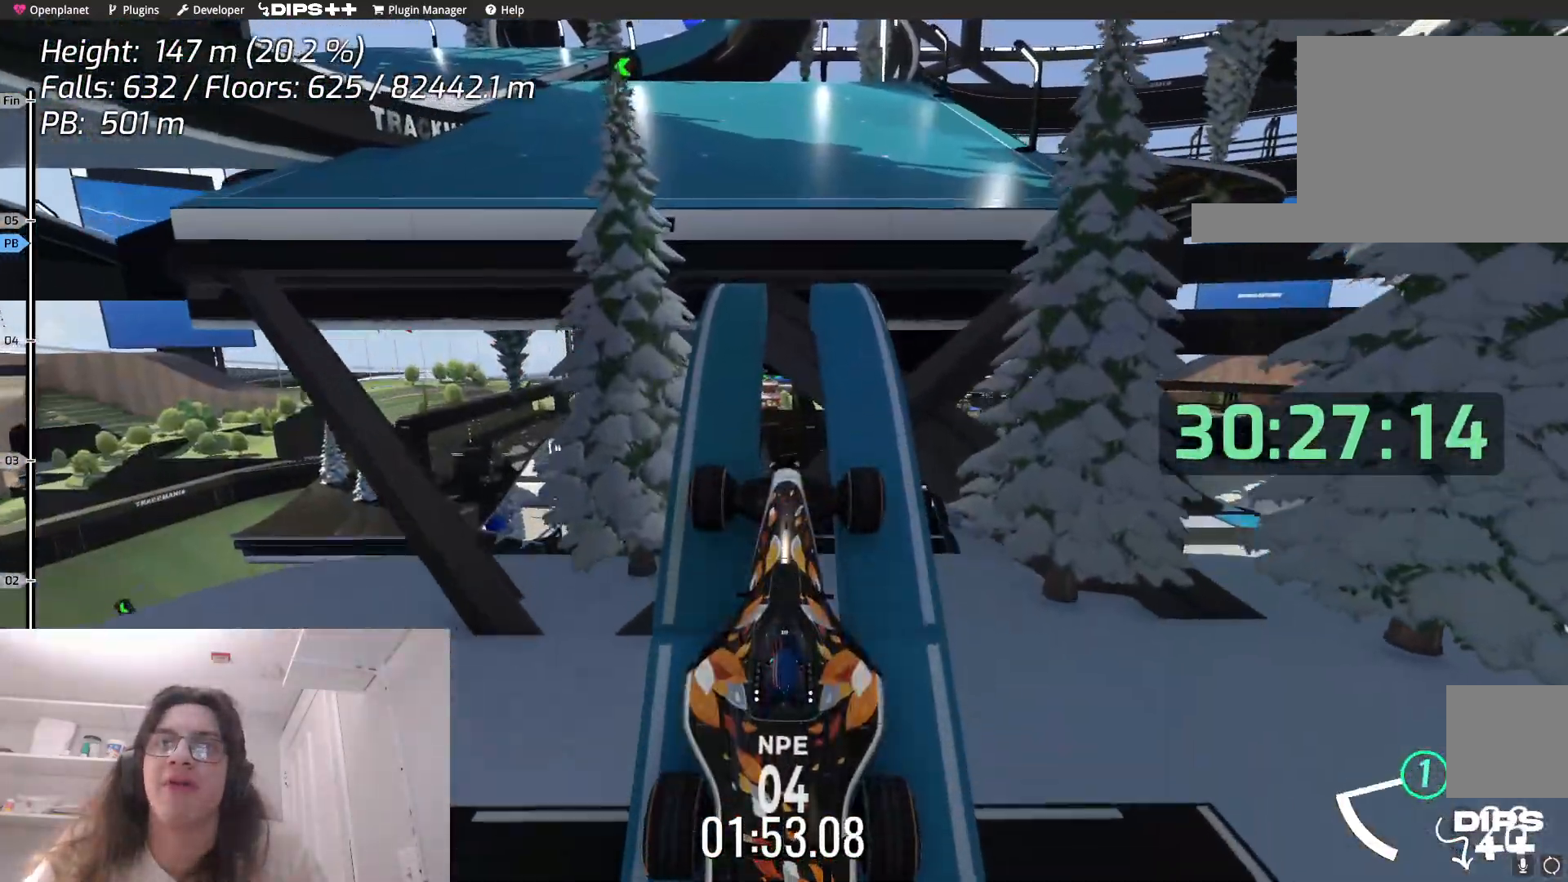
{"keys": [], "events": [[150, "up", "up"], [334, "up", "down"], [484, "up", "up"]]}
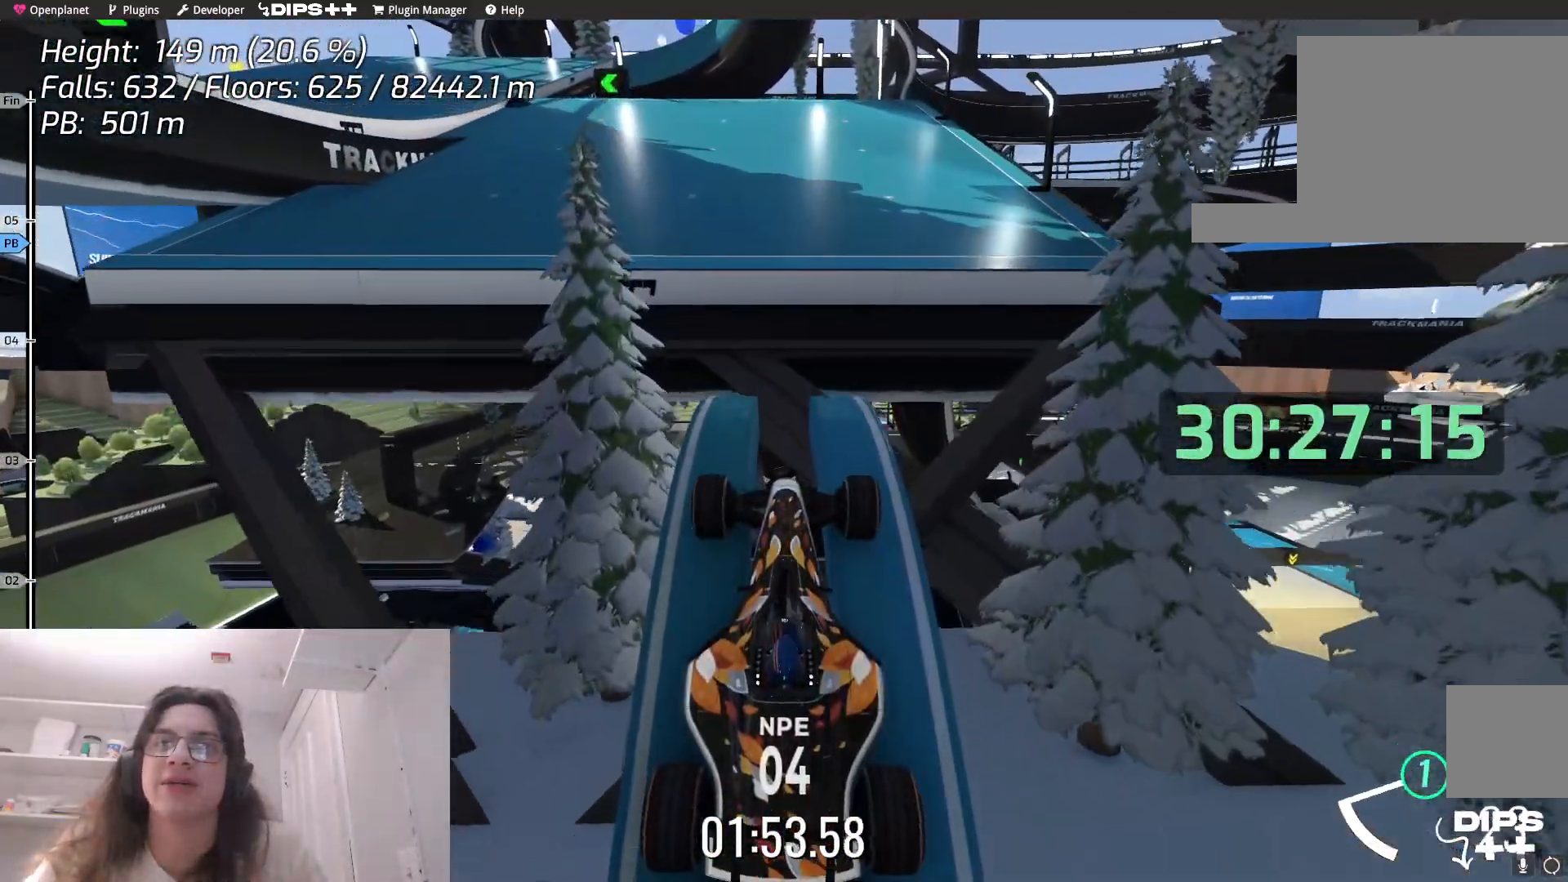
{"keys": ["left"], "events": [[184, "up", "down"], [284, "up", "up"], [450, "left", "down"]]}
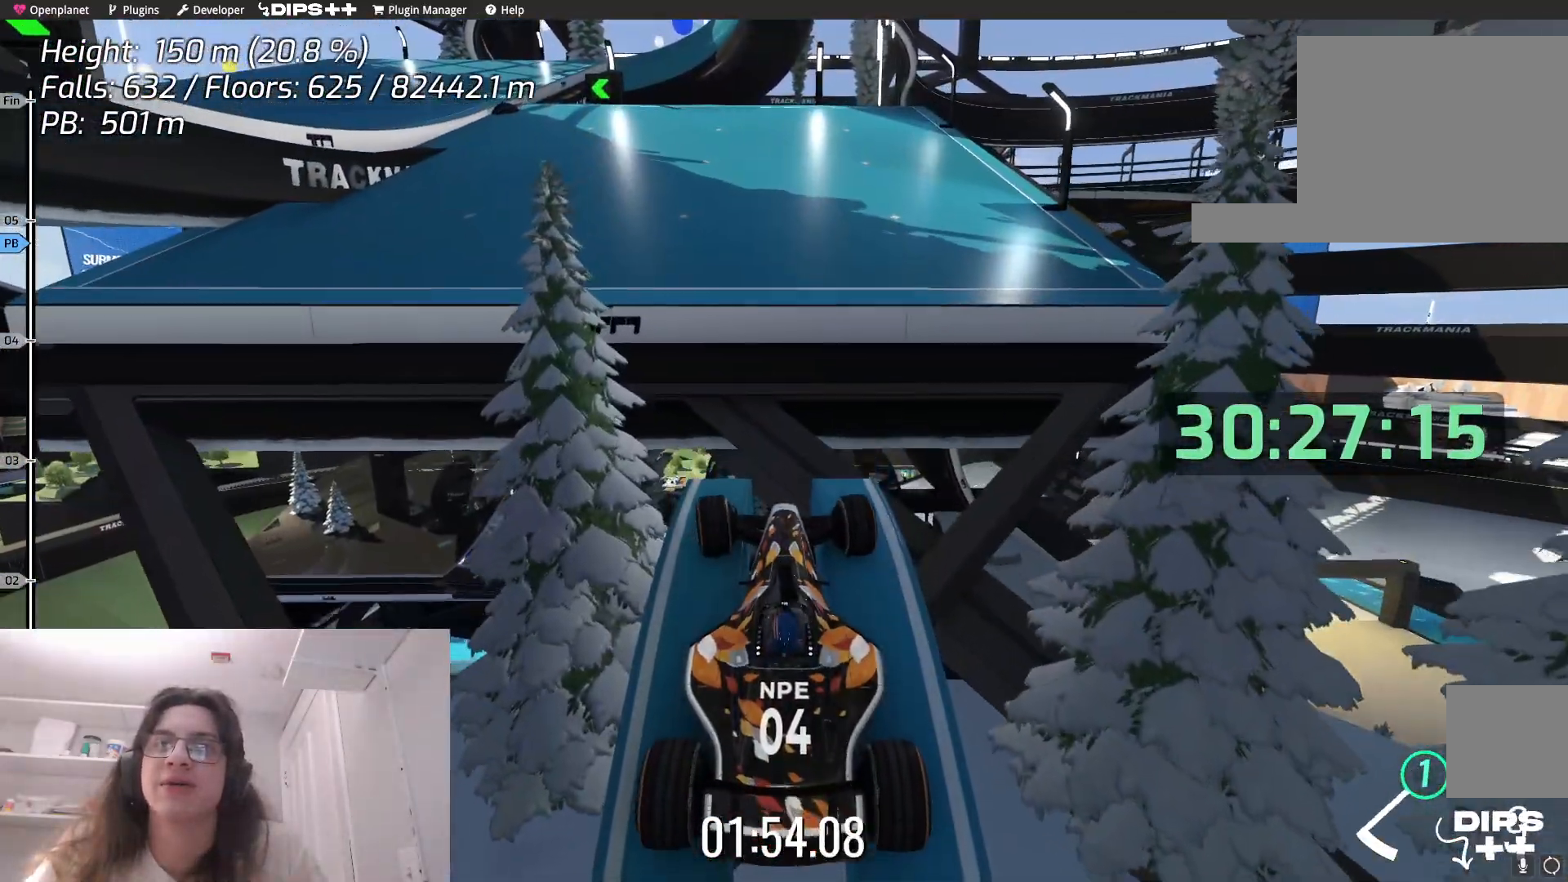
{"keys": ["down"], "events": [[34, "left", "up"], [367, "down", "down"]]}
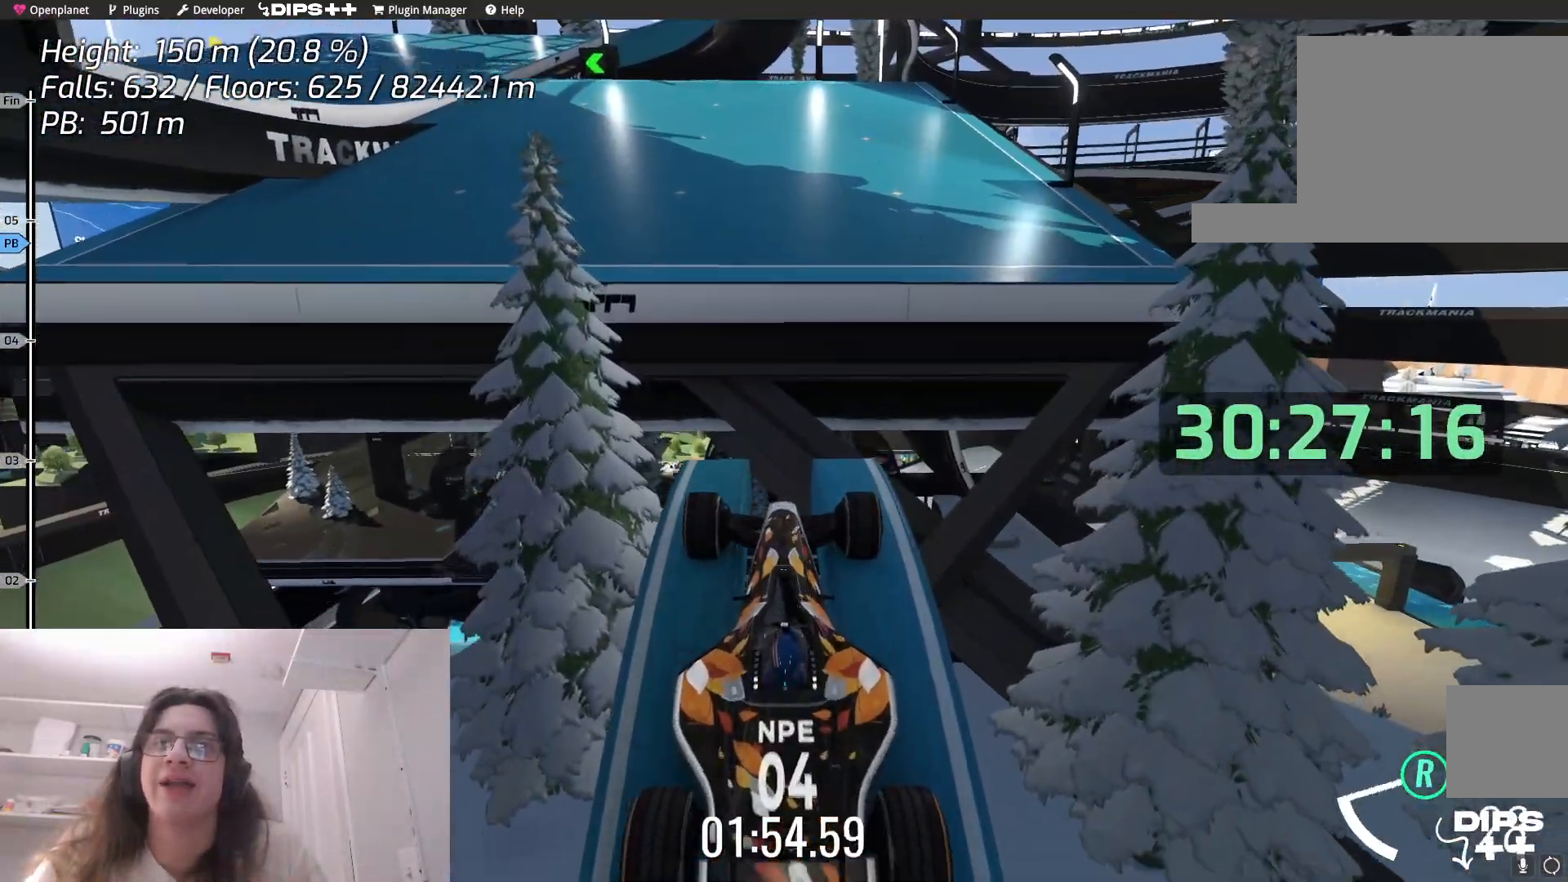
{"keys": [], "events": [[167, "down", "up"]]}
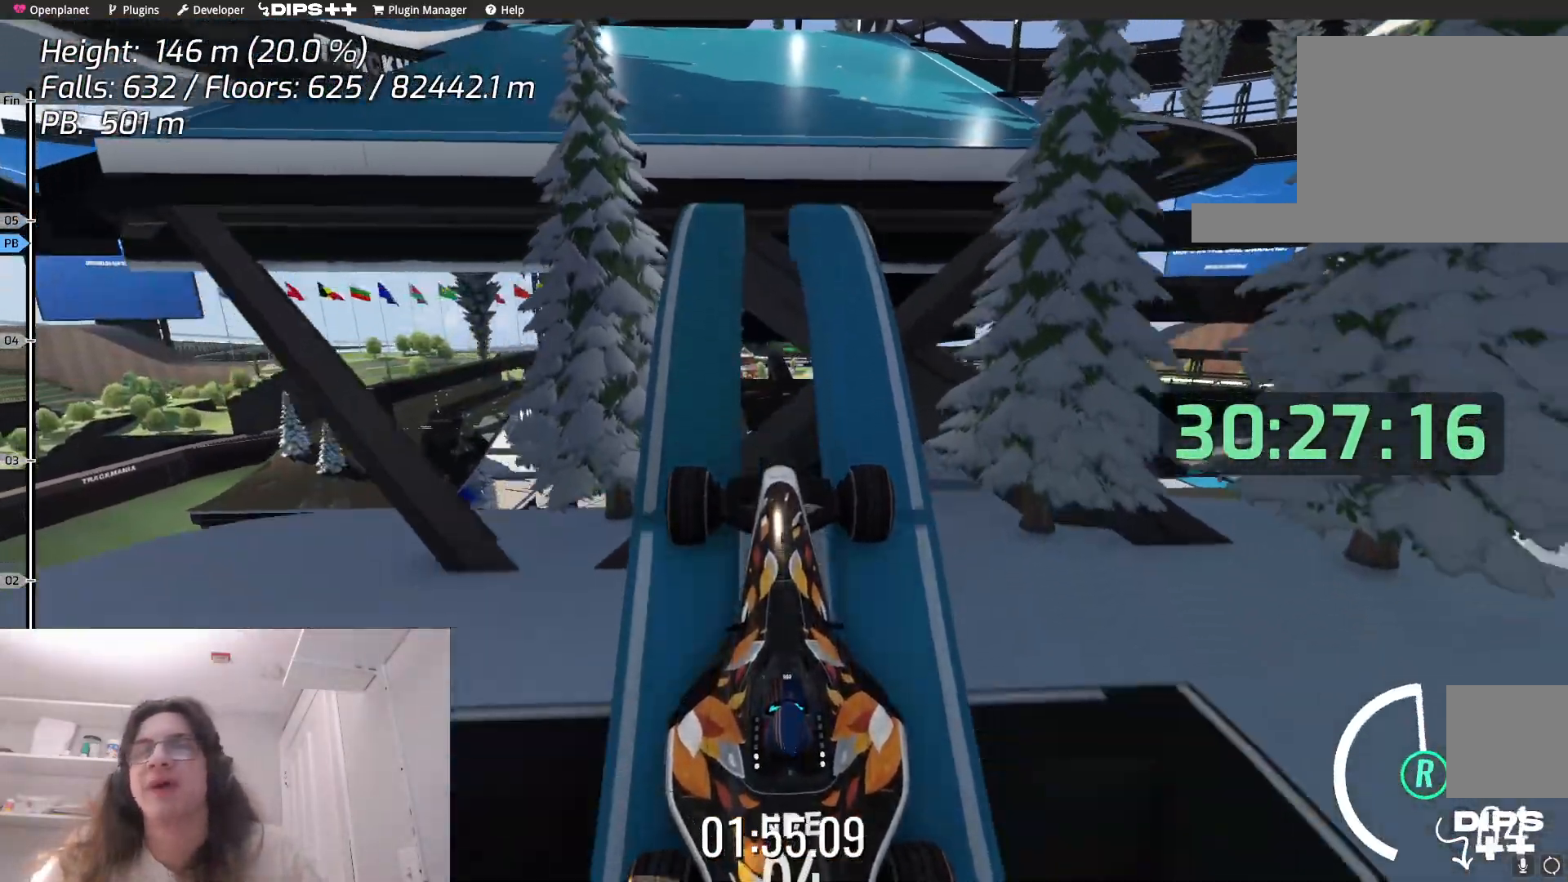
{"keys": [], "events": []}
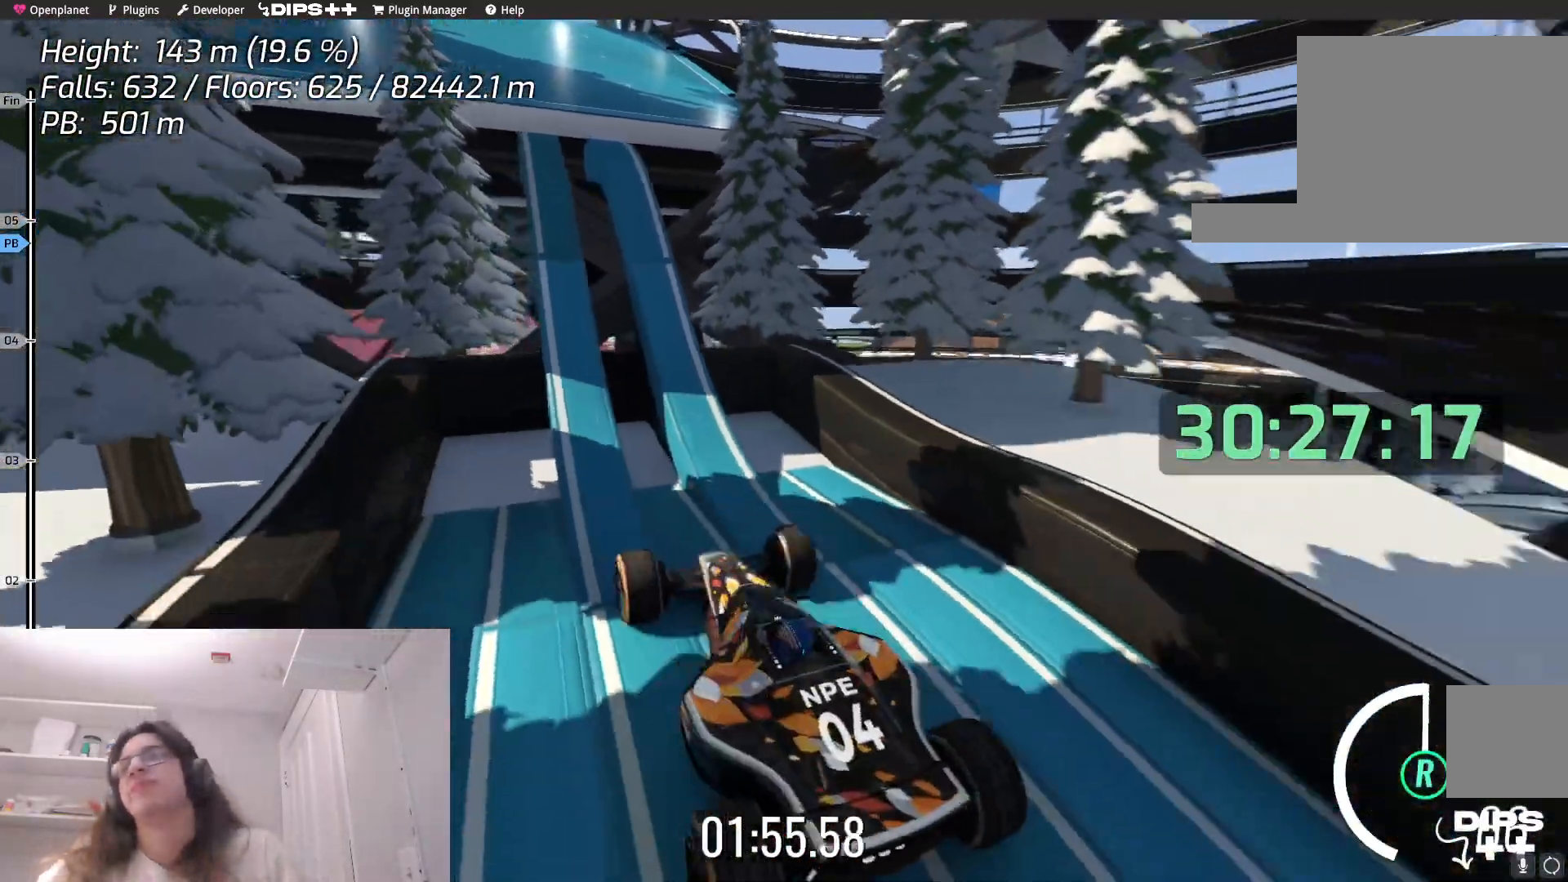
{"keys": [], "events": []}
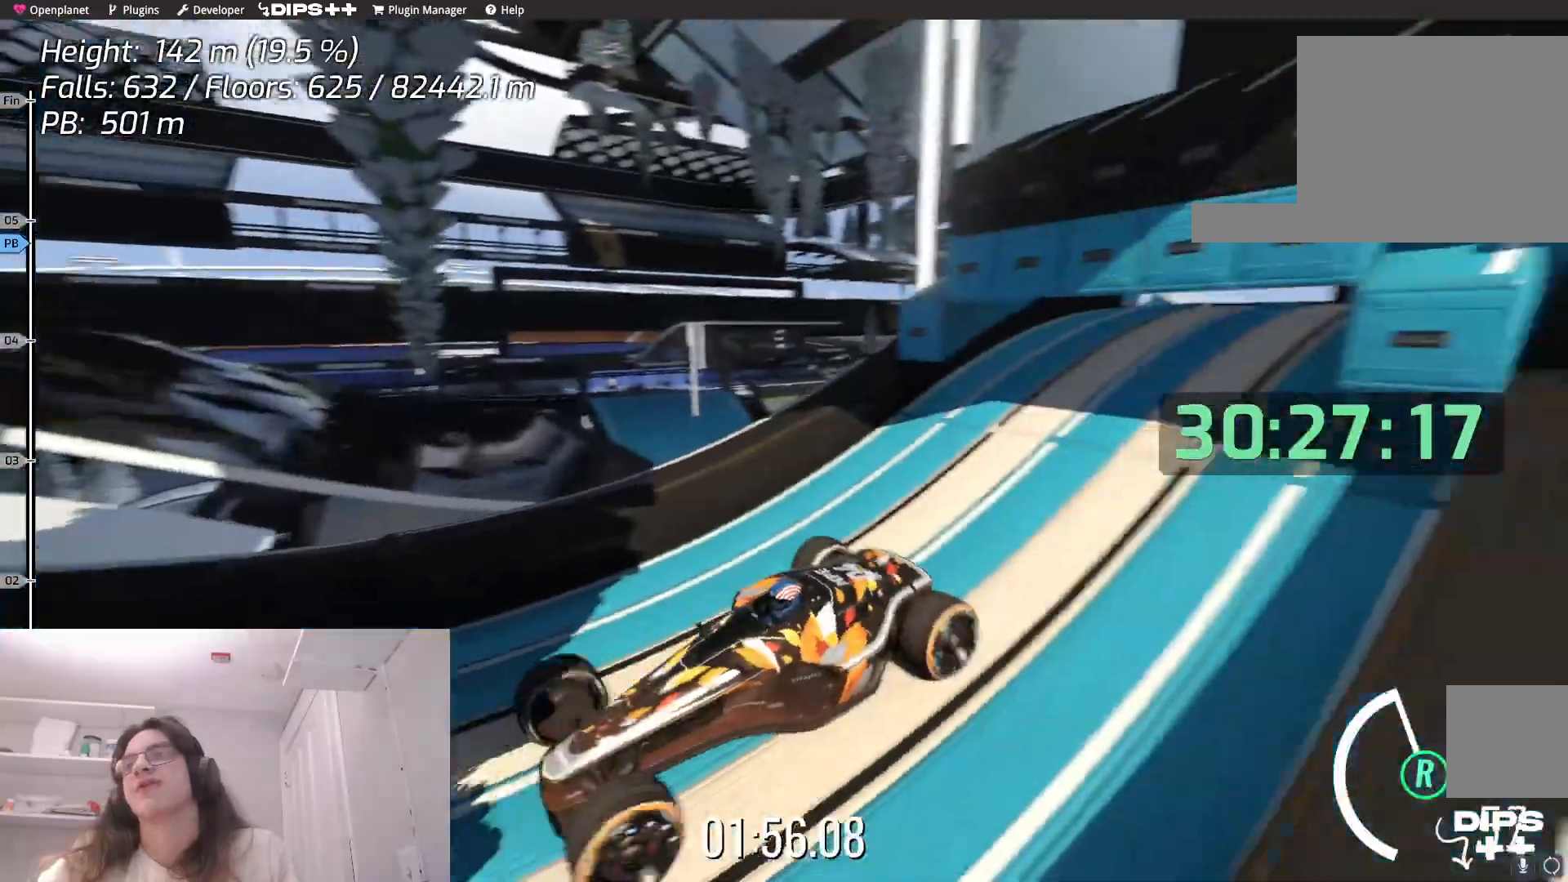
{"keys": [], "events": []}
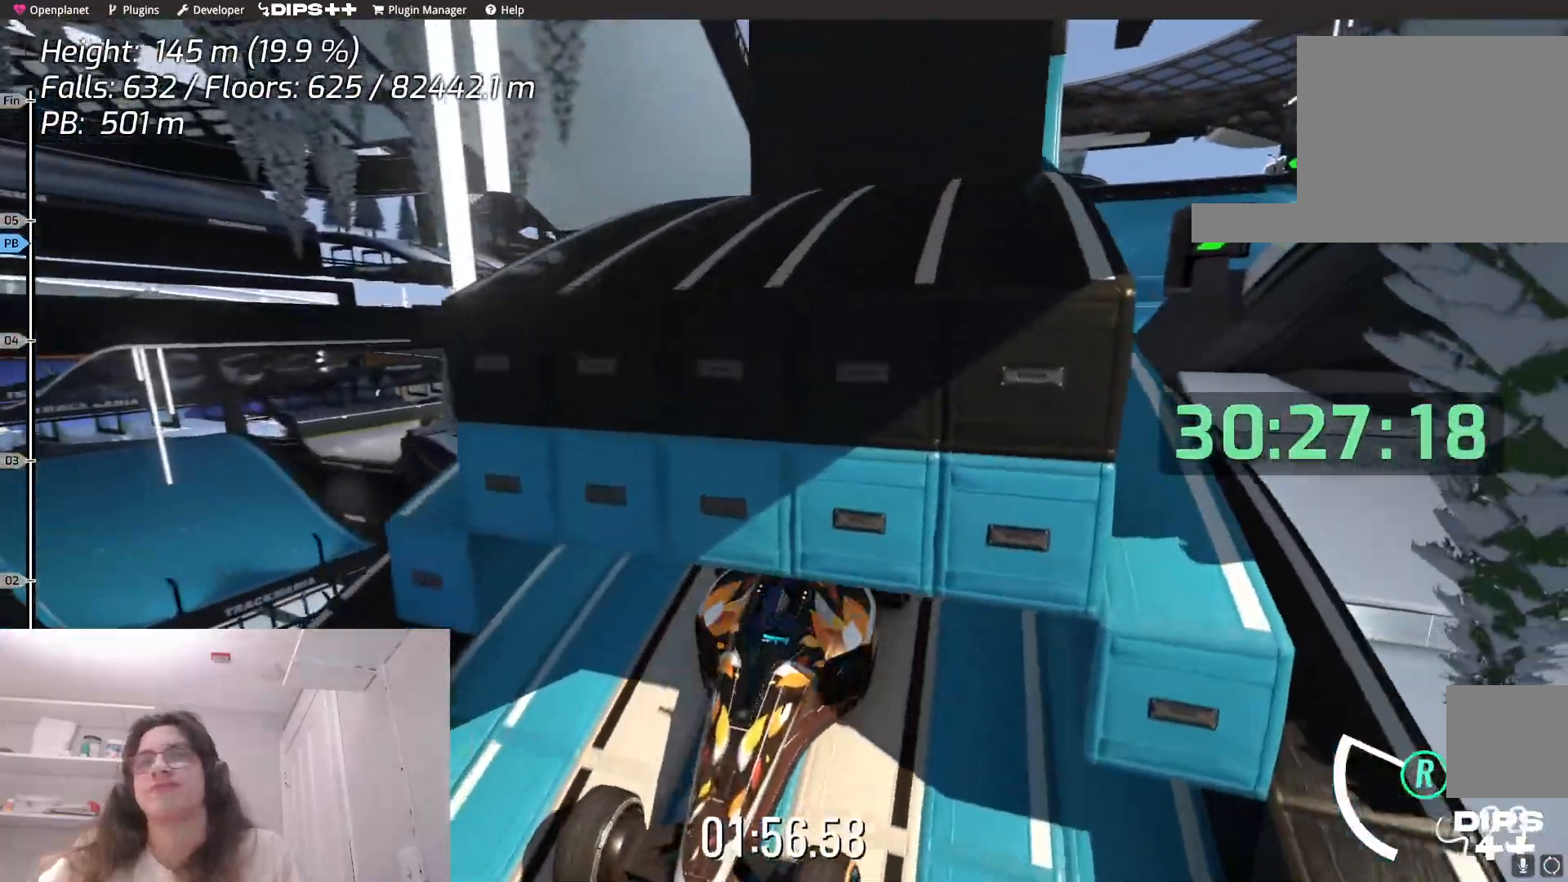
{"keys": ["up"], "events": [[150, "down", "down"], [150, "up", "down"], [317, "down", "up"]]}
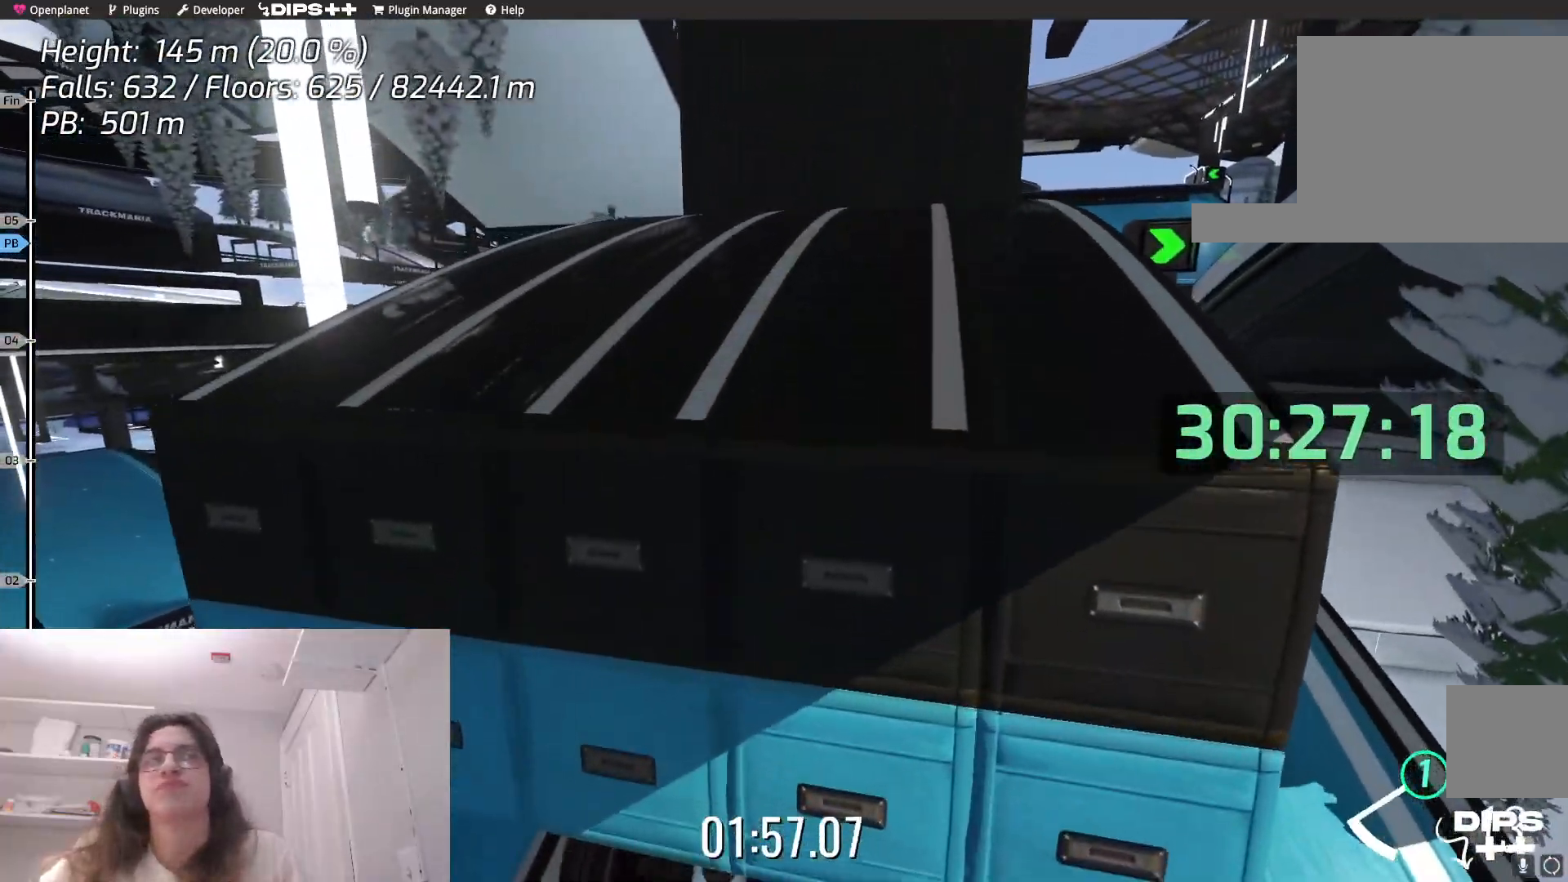
{"keys": ["up"], "events": []}
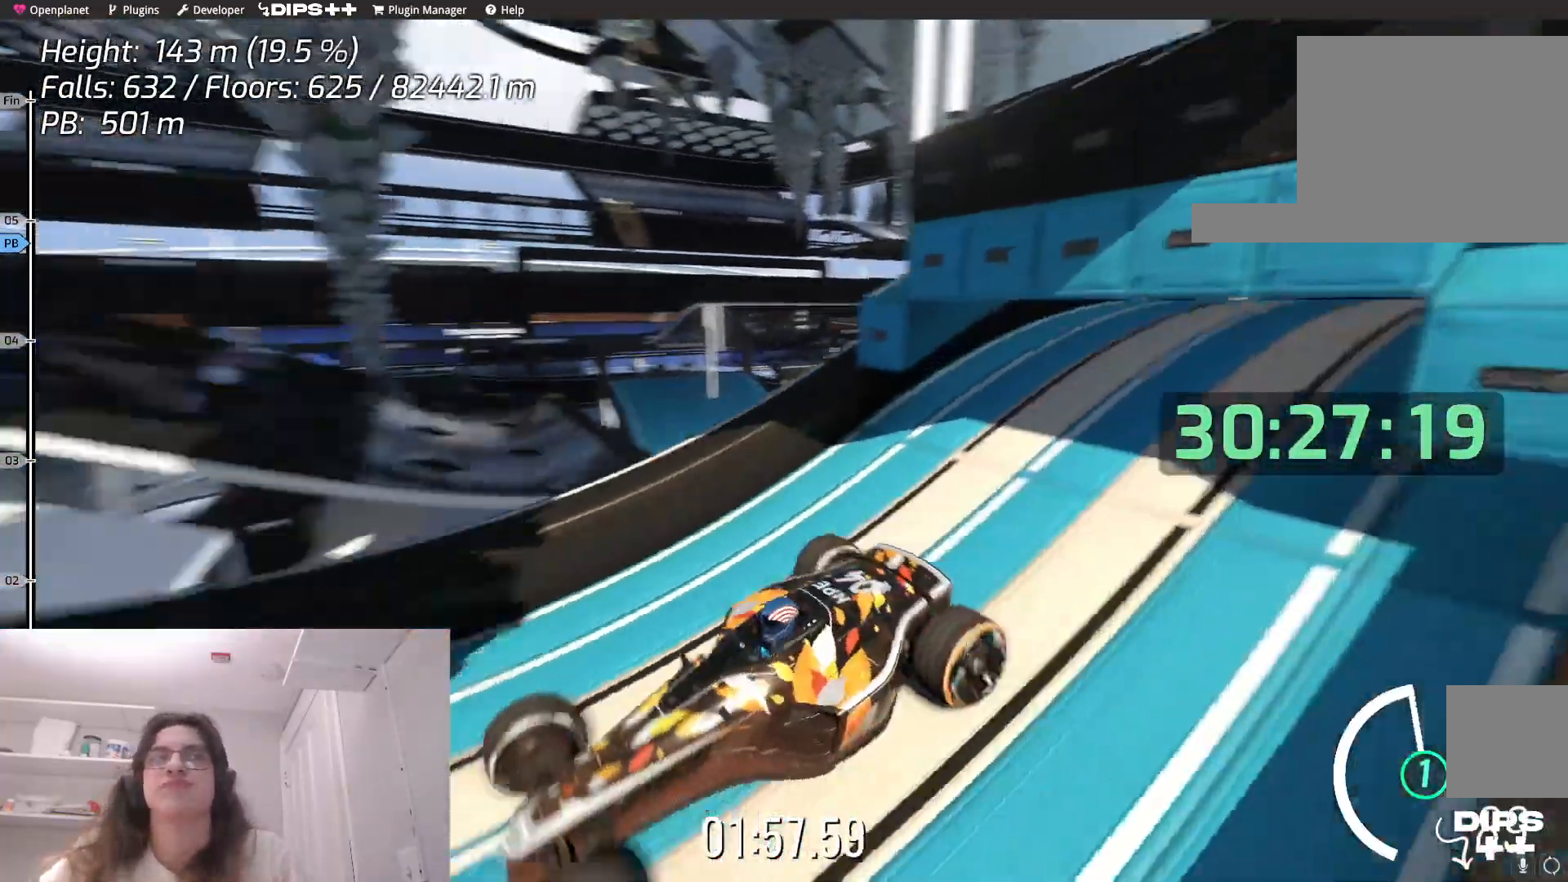
{"keys": ["up"], "events": []}
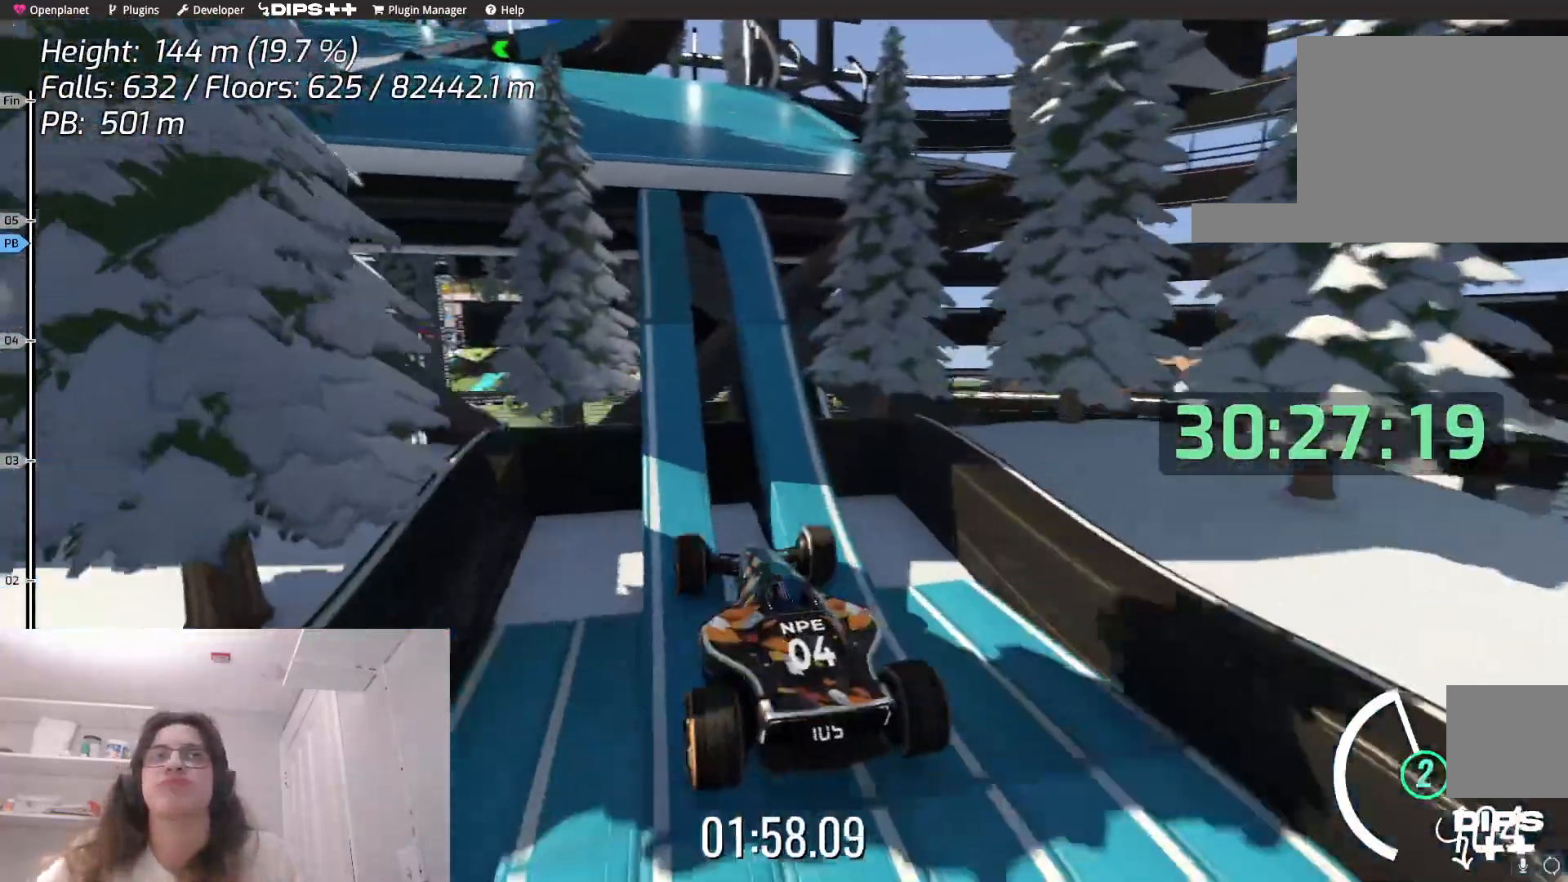
{"keys": ["up"], "events": []}
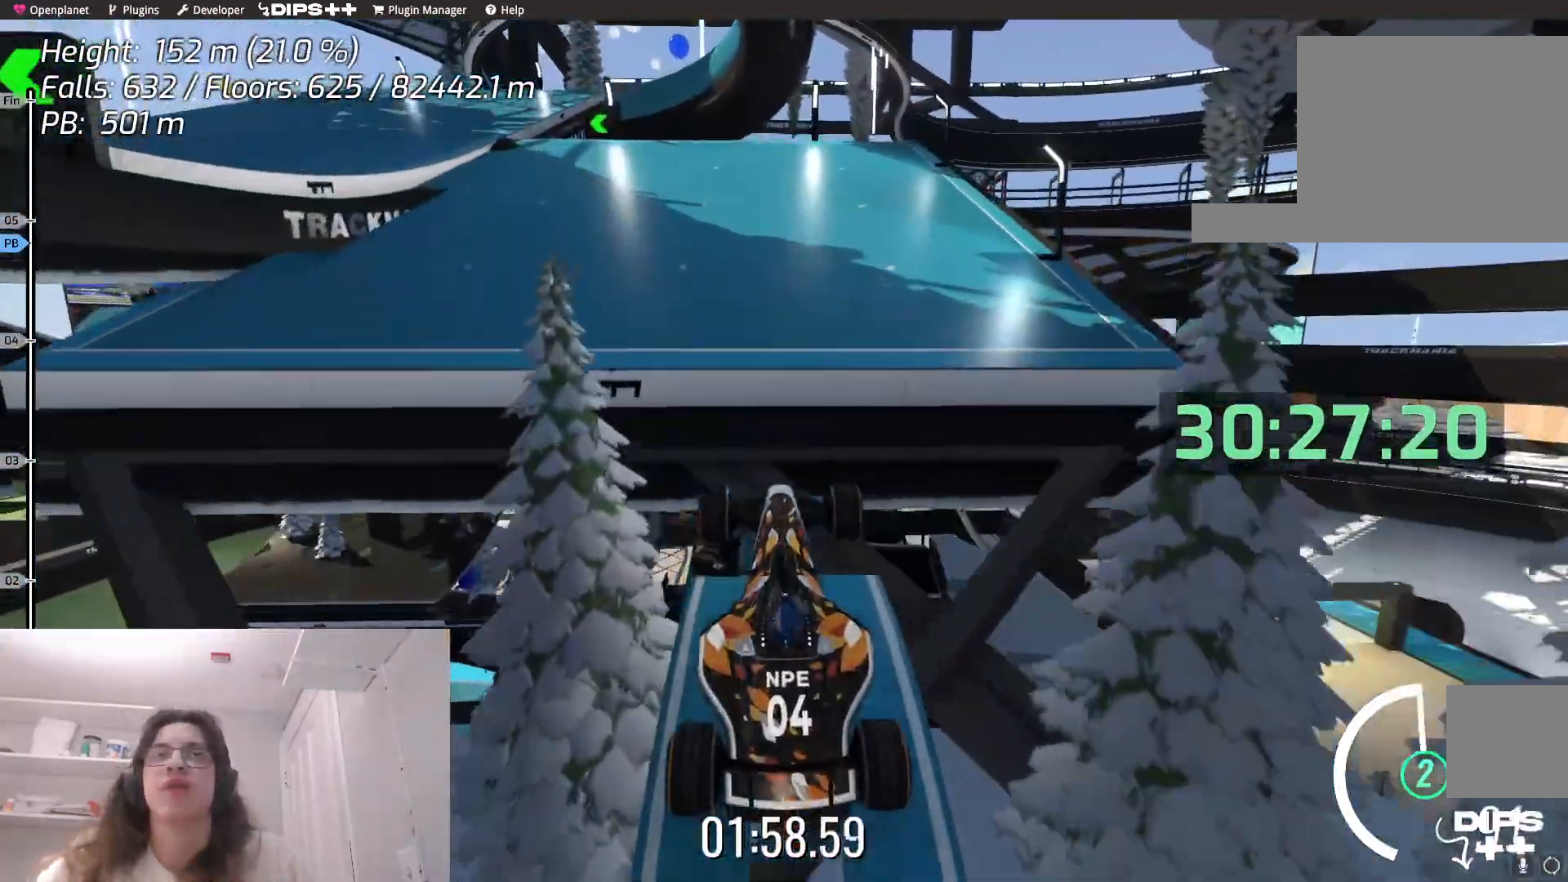
{"keys": ["left", "up"], "events": [[267, "left", "down"]]}
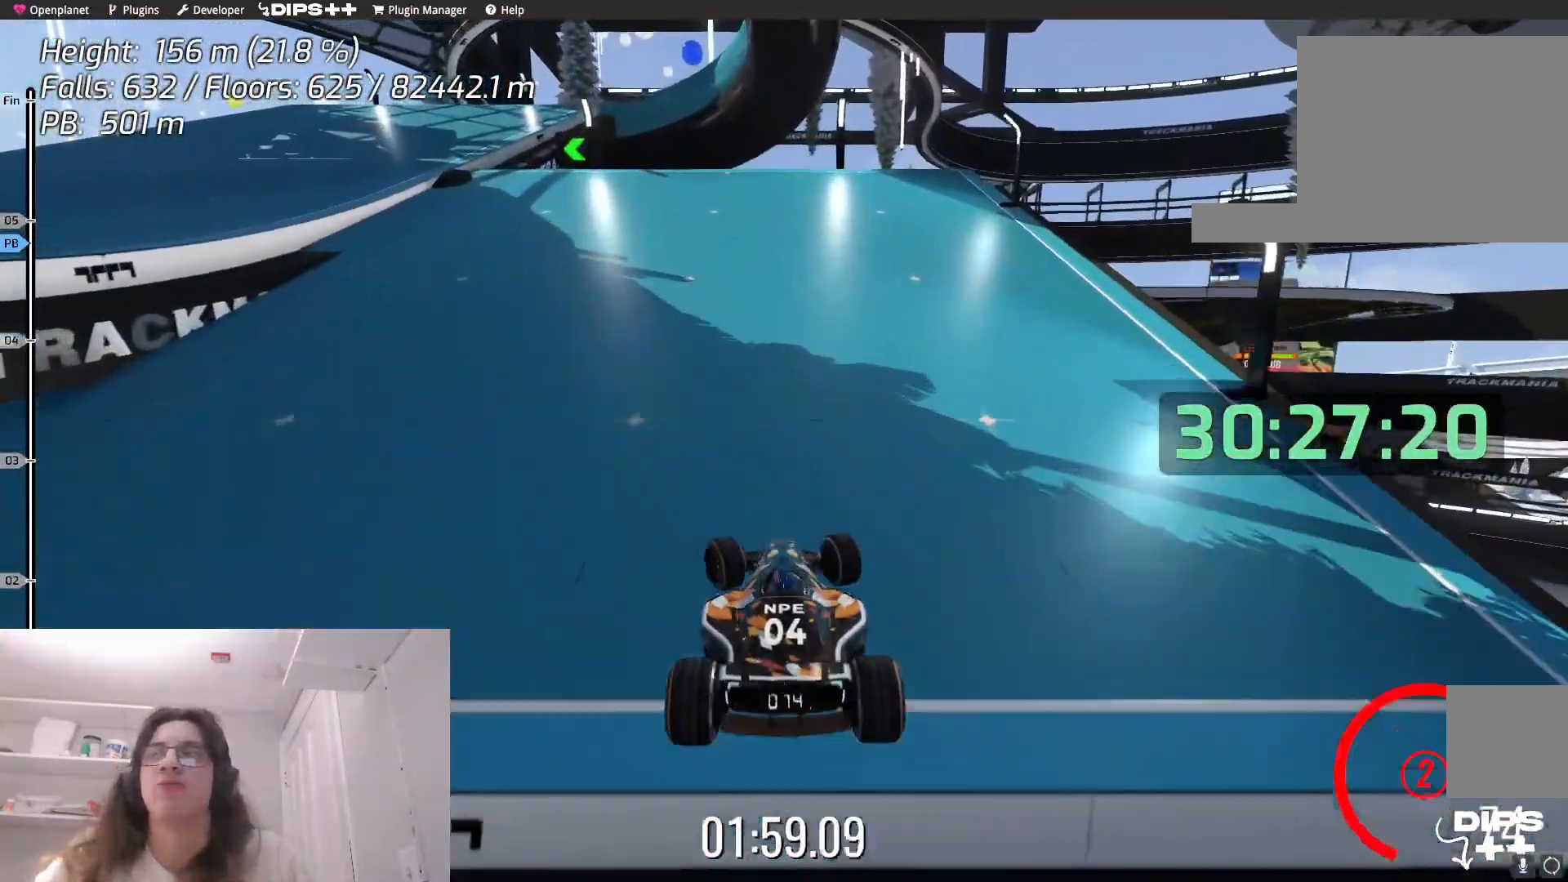
{"keys": ["up"], "events": [[384, "left", "up"]]}
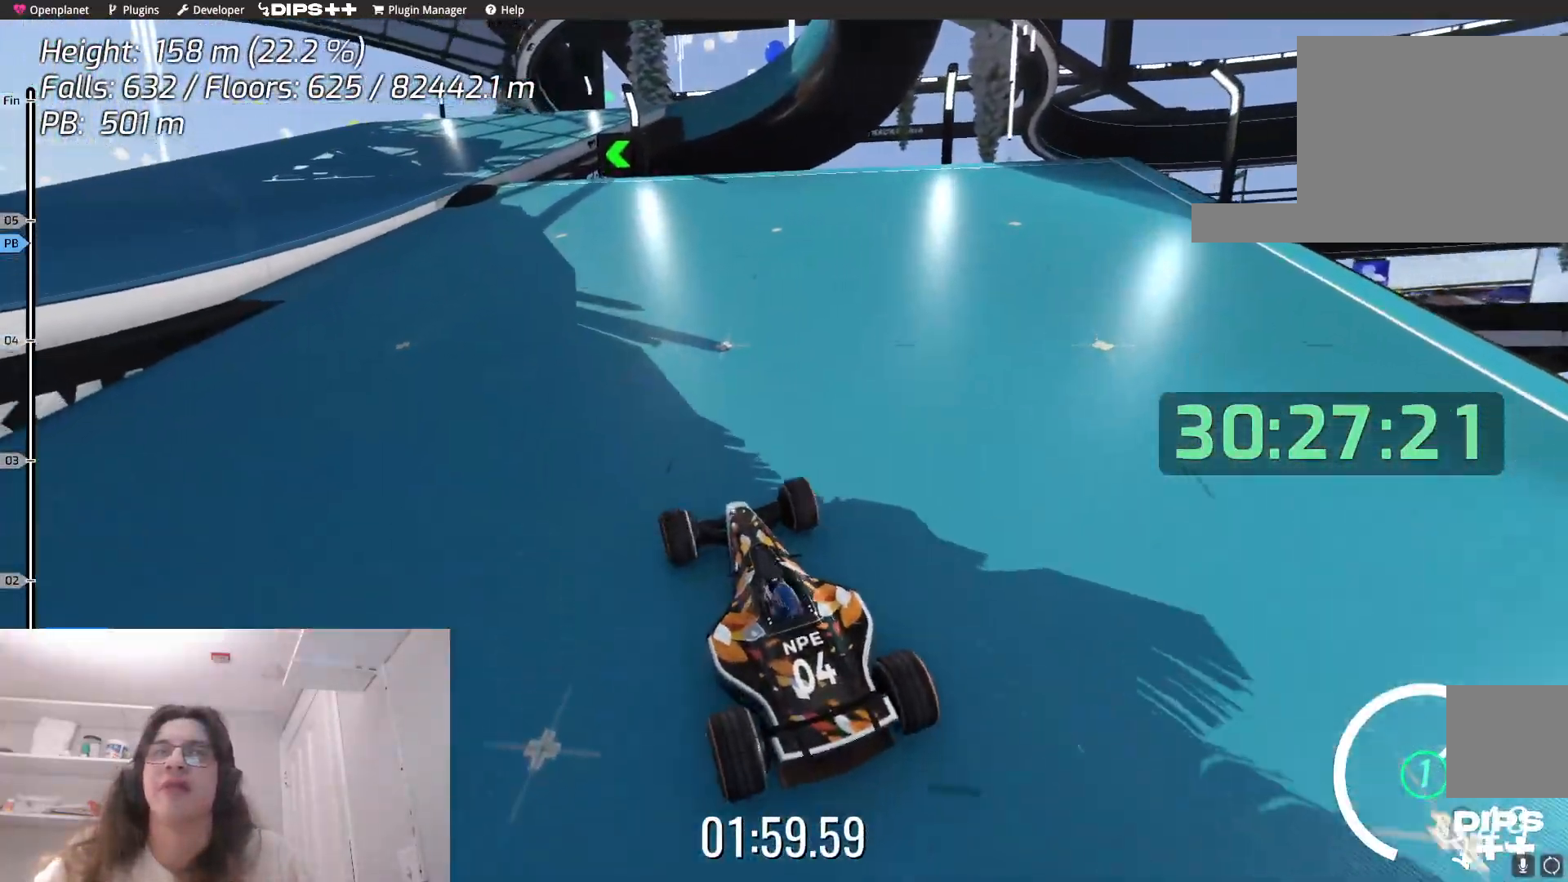
{"keys": ["up"], "events": []}
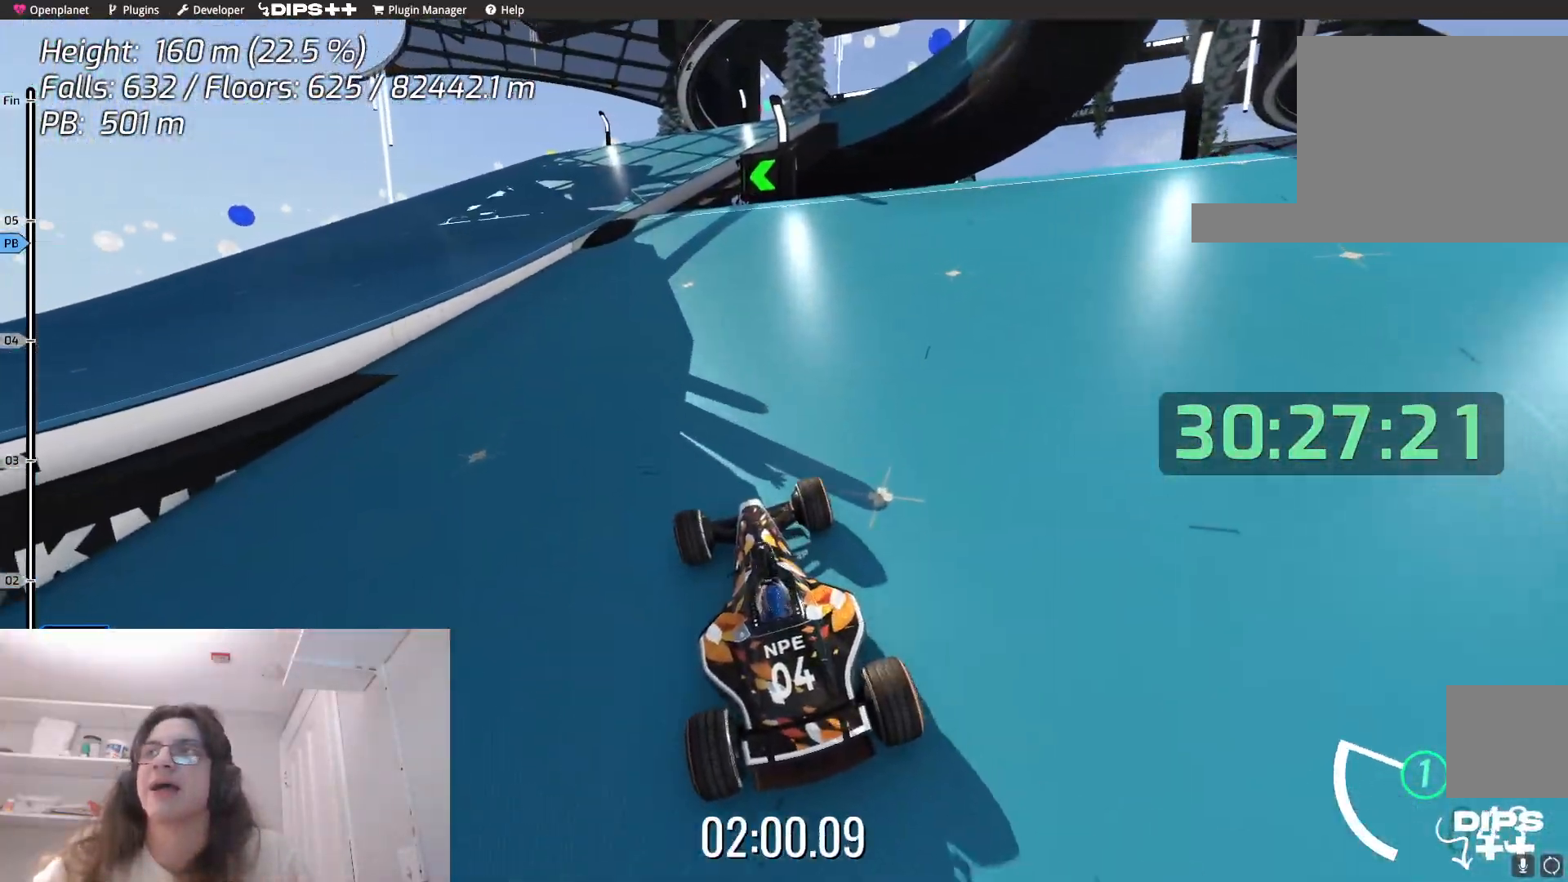
{"keys": ["left", "up"], "events": [[317, "left", "down"]]}